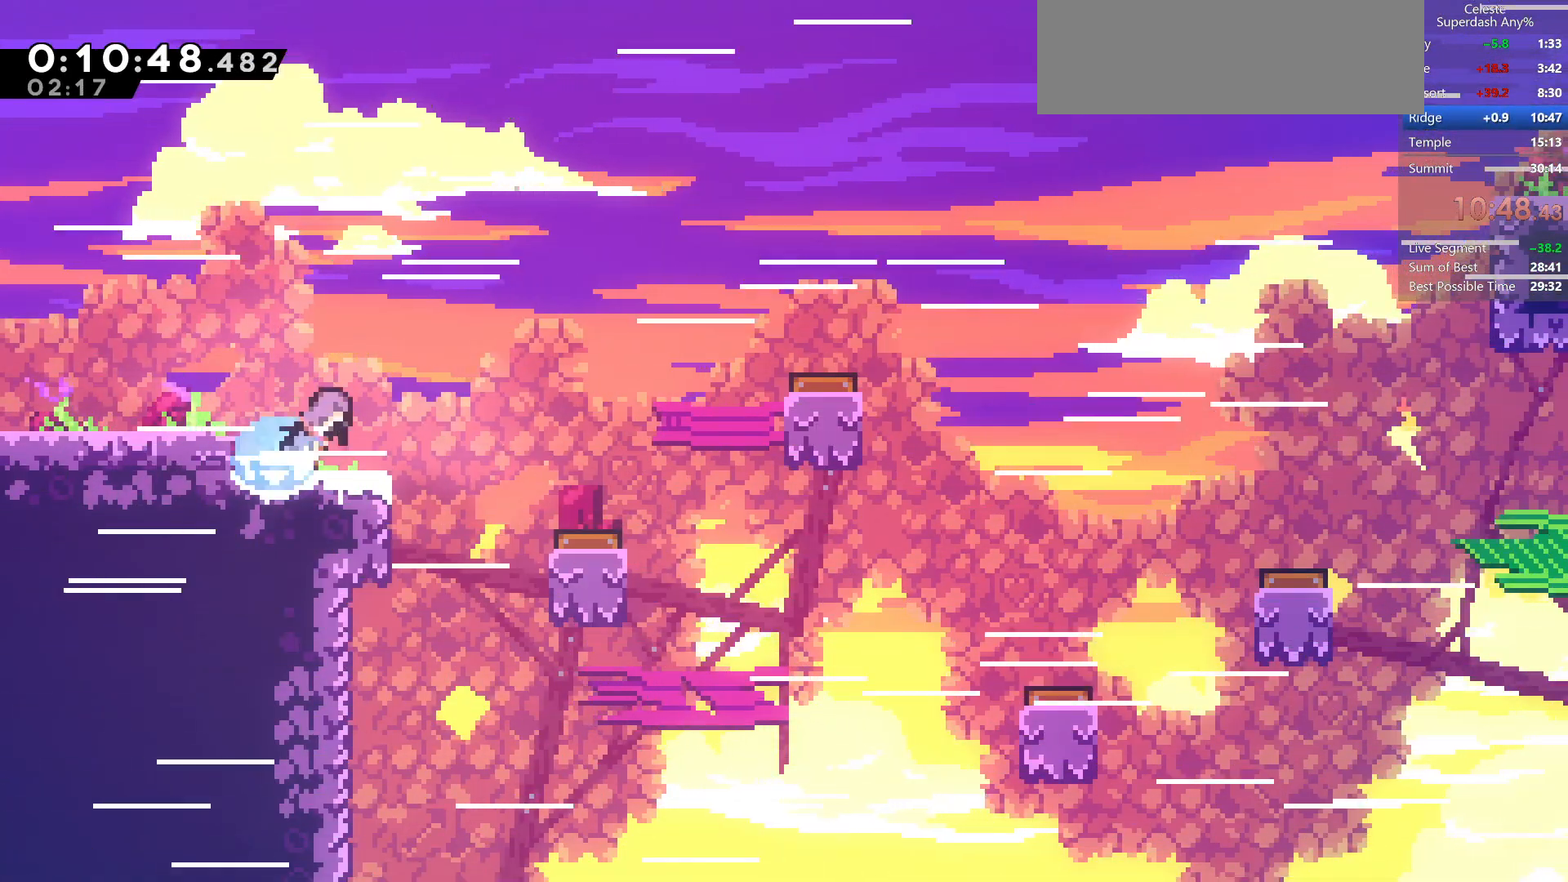
Gameplay with keyboard; each line is a JSON object with the keys held at the frame after it. "events" lists presses ("down") and releases ("up") of "dash", "demo", "dj", "down", "grab", "jump", "jump2", "left", "pause", "pj", "right" and "up" between this image and that frame as [ms after this image, input, new state], when the widget could be followed in between. No other keys are recorded. Mouse input is not recorded. Key names are as the overlay labels them; some are game actions (e.g. jump) rather than physical keys.
{"keys": ["dash", "jump", "right"], "events": [[100, "dash", "up"], [100, "down", "up"], [100, "jump", "down"], [200, "up", "down"], [300, "dash", "down"], [417, "up", "up"]]}
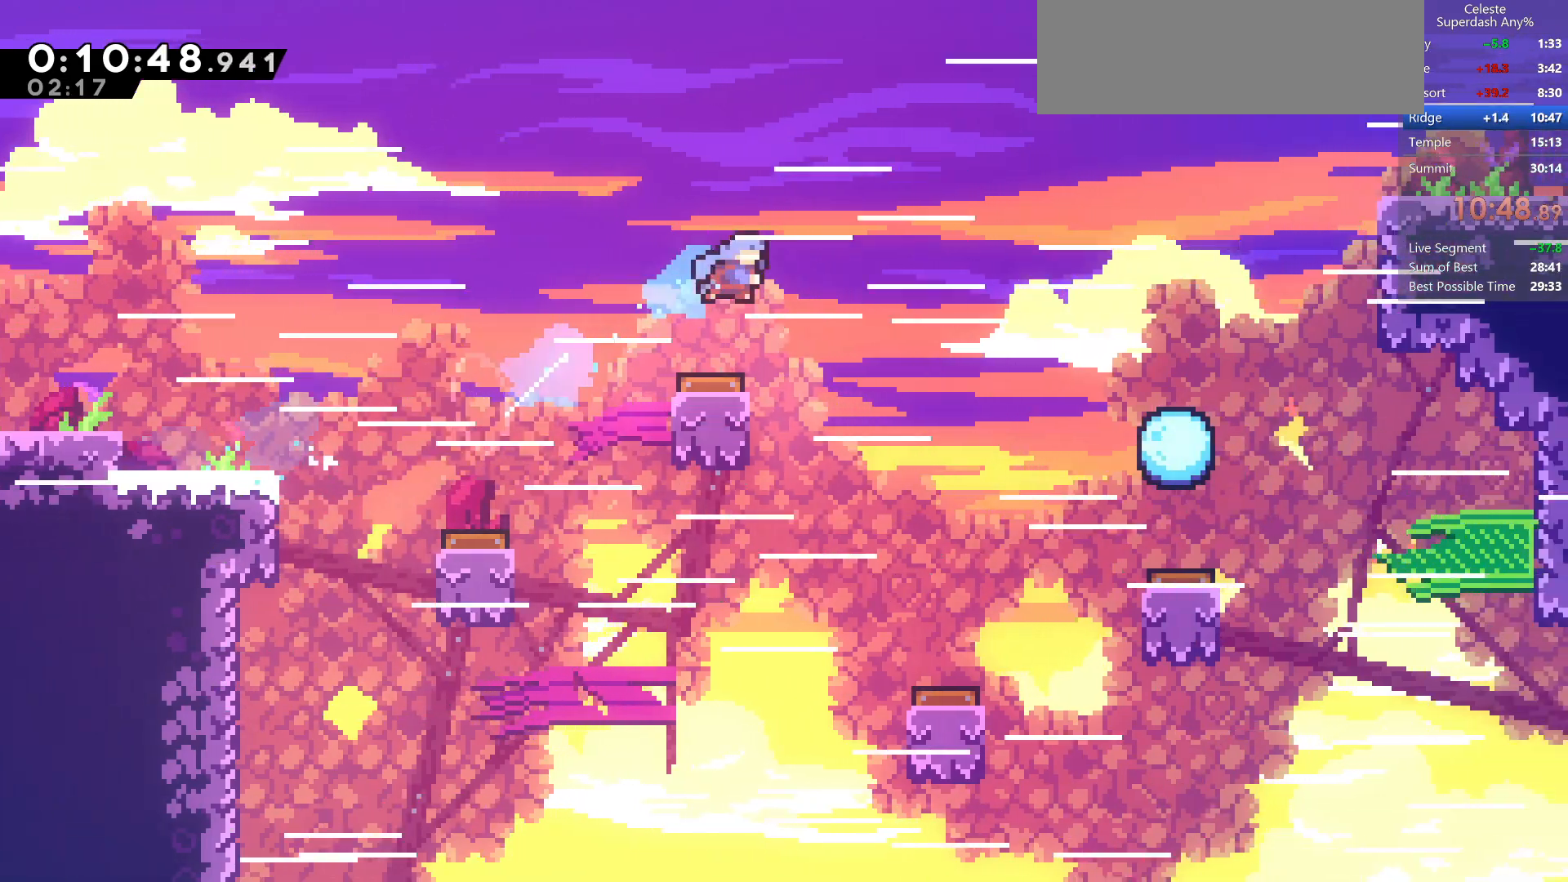
{"keys": [], "events": [[33, "down", "down"], [50, "dash", "up"], [50, "jump", "up"], [217, "right", "up"], [283, "down", "up"]]}
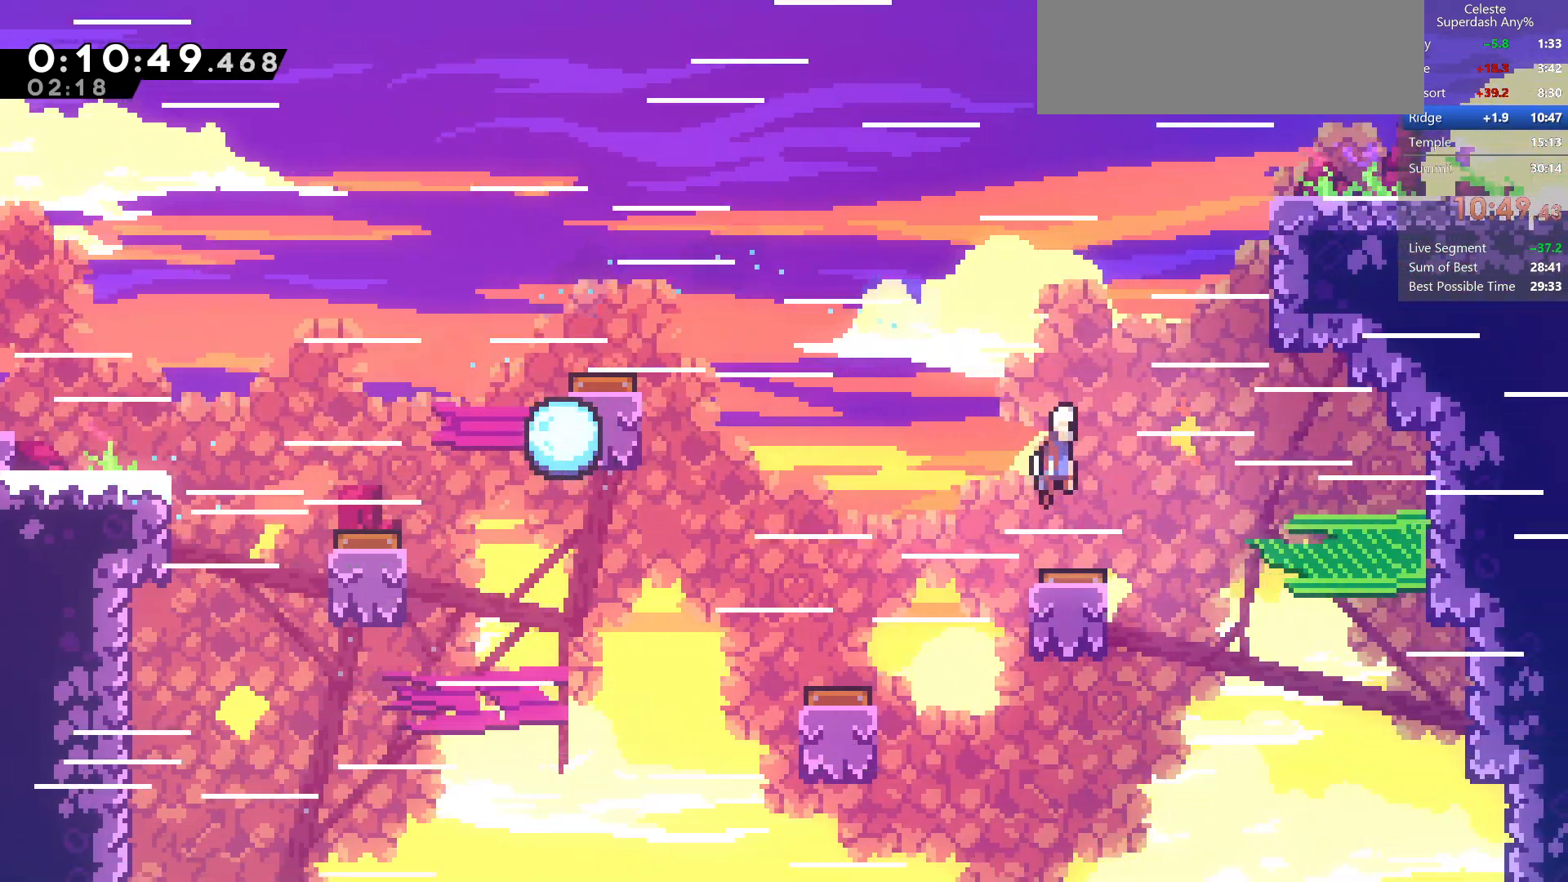
{"keys": ["down", "right"], "events": [[83, "right", "down"], [133, "up", "down"], [233, "dash", "down"], [367, "up", "up"], [483, "dash", "up"], [483, "down", "down"]]}
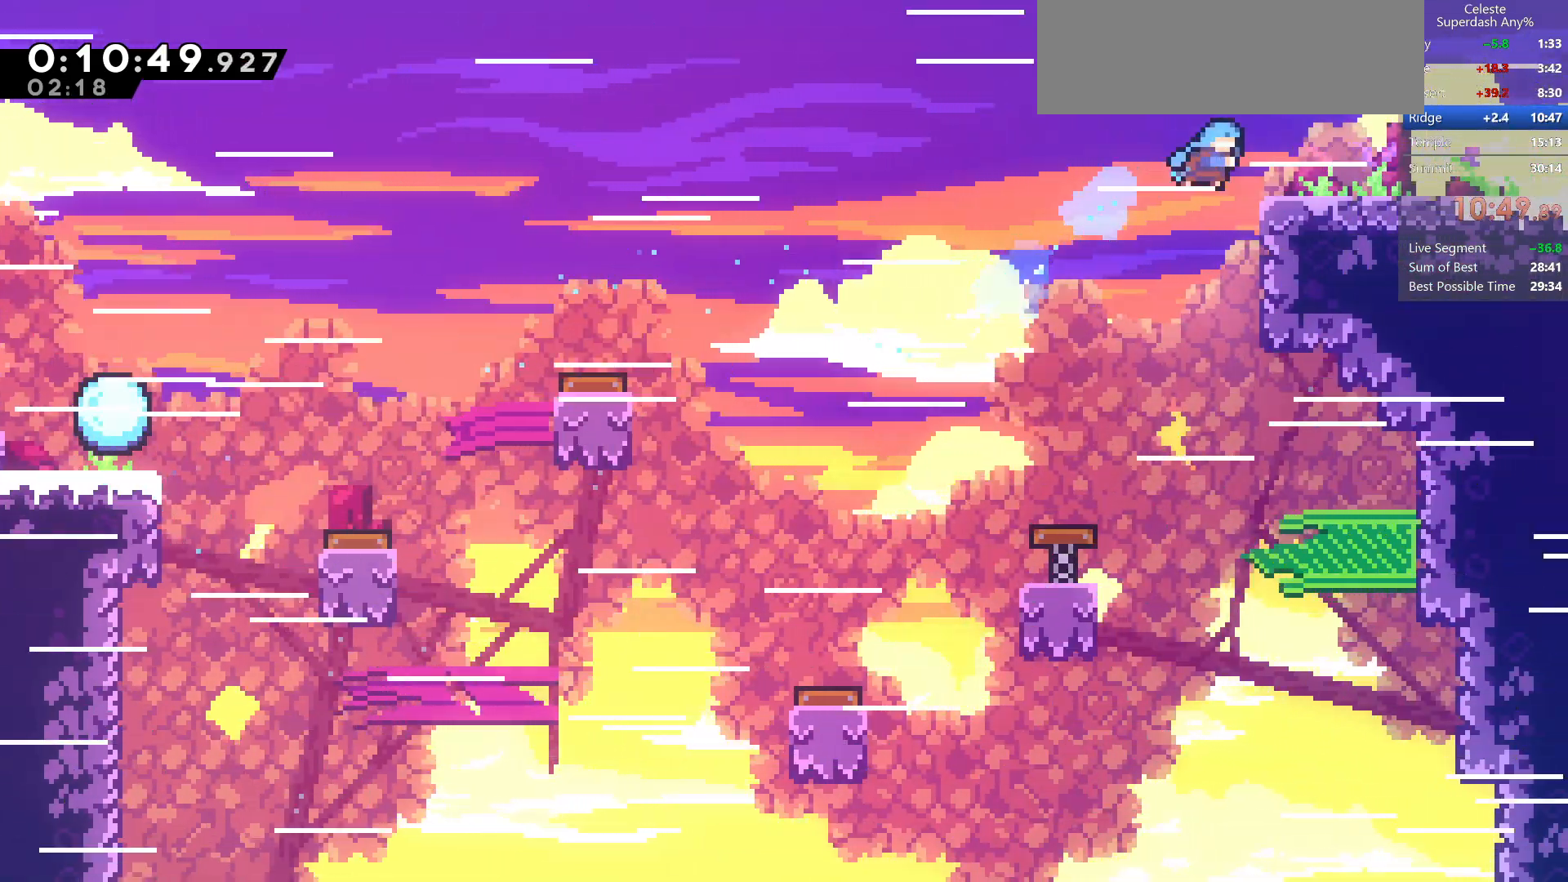
{"keys": ["down", "right"], "events": [[217, "dash", "down"], [433, "dash", "up"]]}
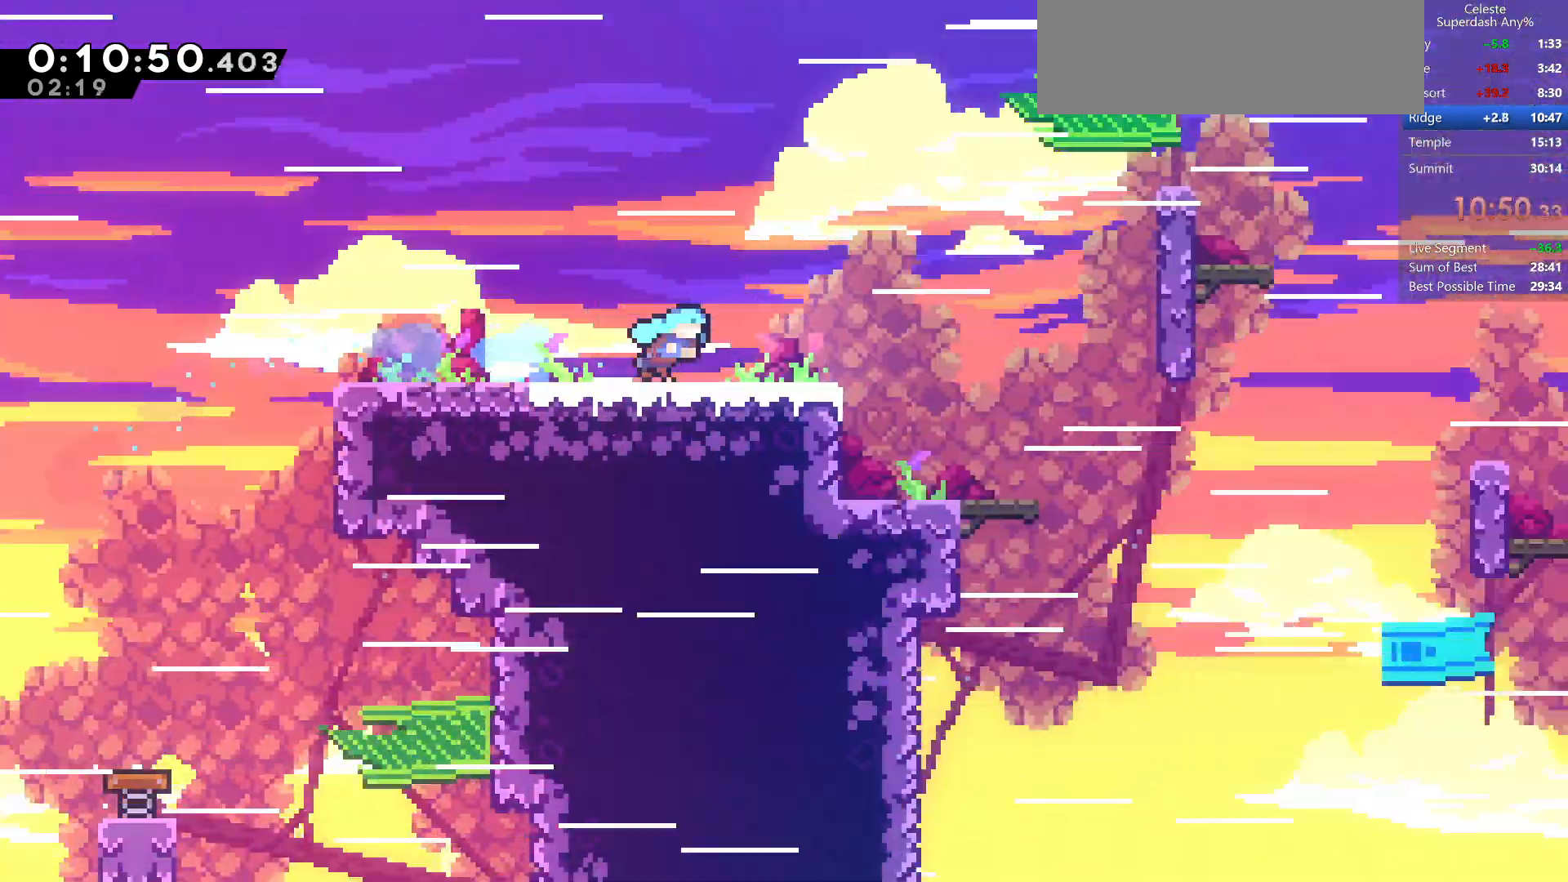
{"keys": ["right"], "events": [[83, "down", "up"]]}
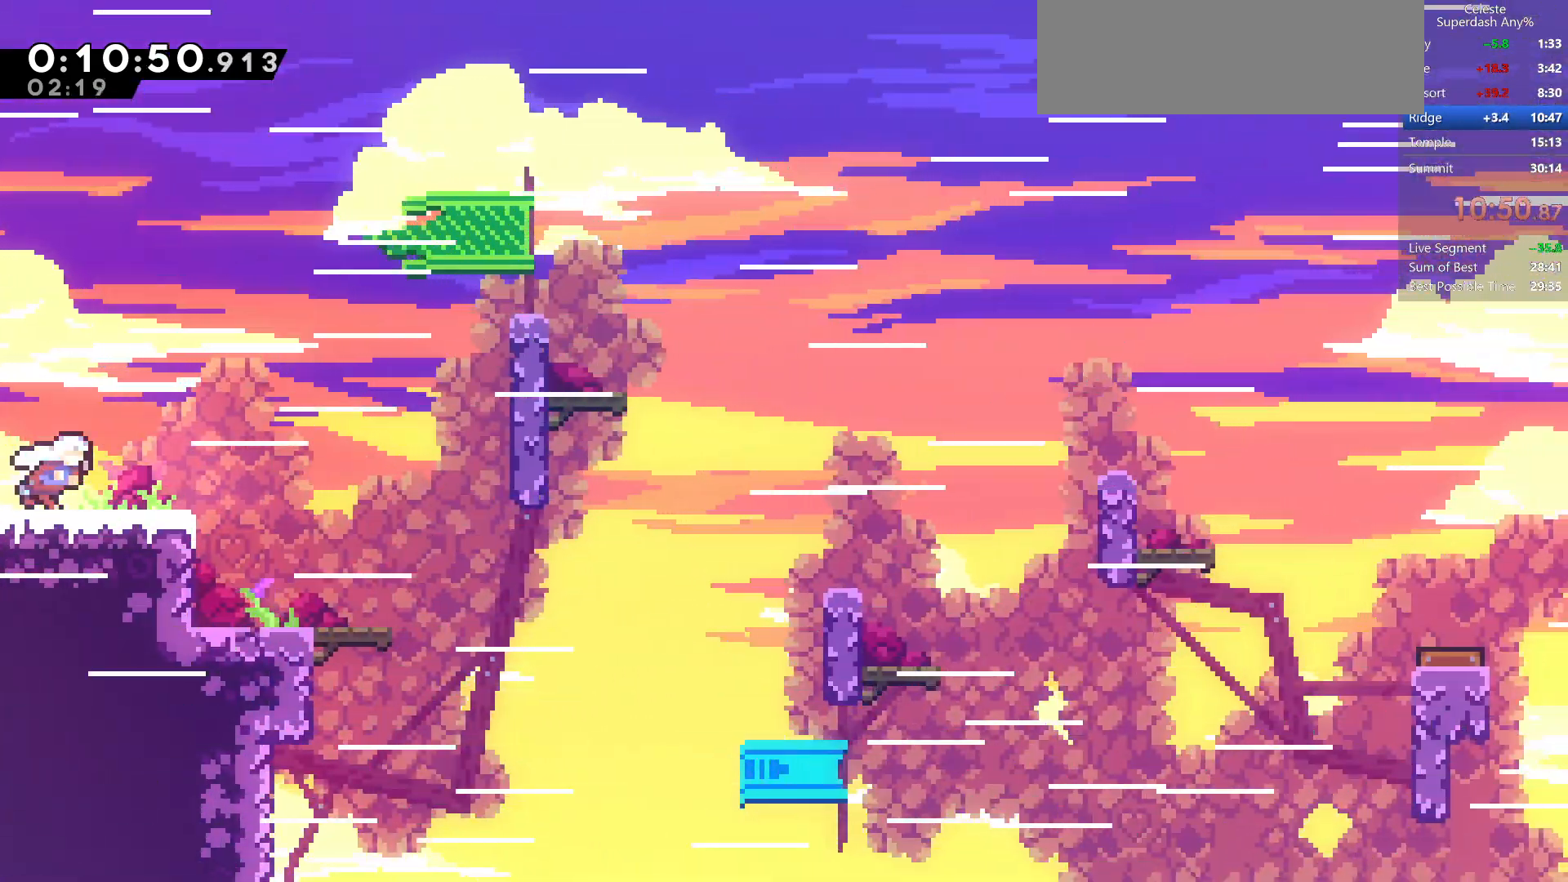
{"keys": ["left"], "events": [[150, "right", "up"], [233, "left", "down"]]}
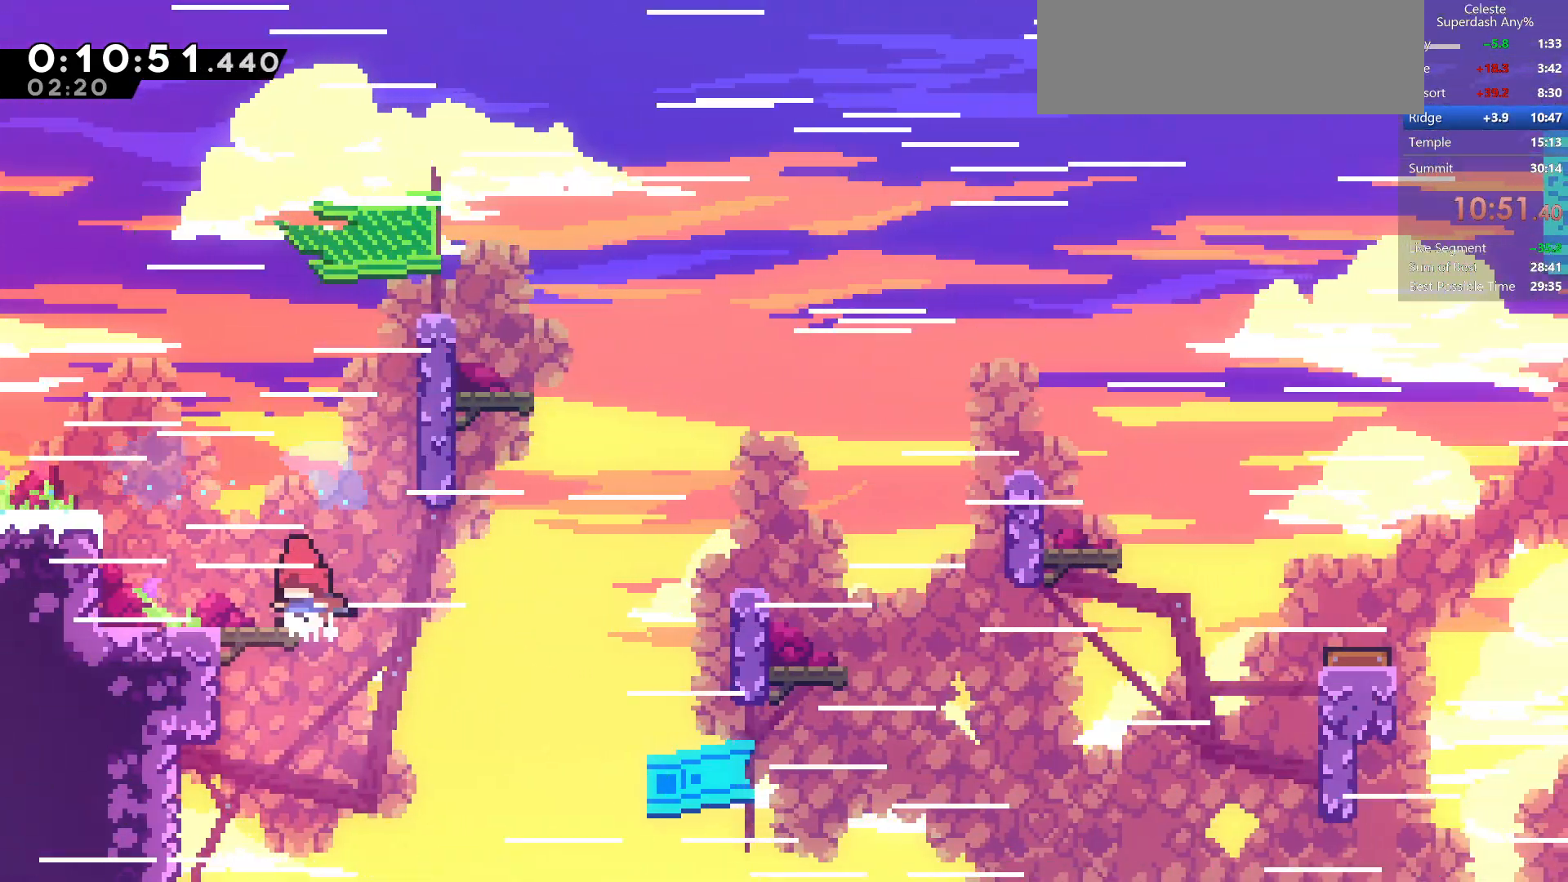
{"keys": ["right"], "events": [[133, "grab", "down"], [167, "up", "down"], [233, "jump", "down"], [300, "left", "up"], [317, "grab", "up"], [317, "jump", "up"], [317, "up", "up"], [367, "right", "down"]]}
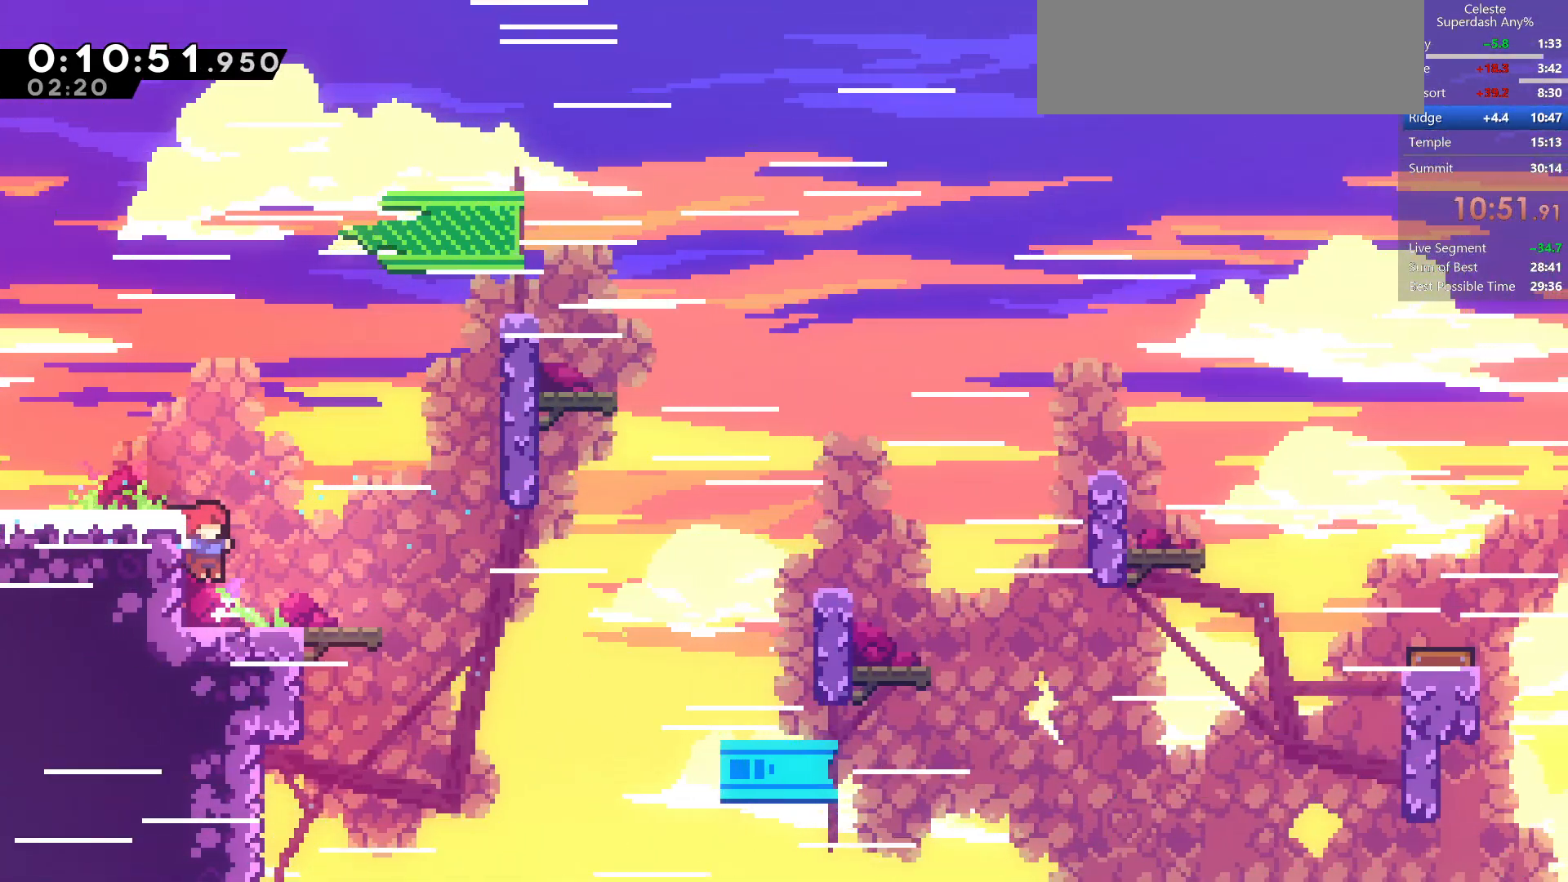
{"keys": ["dash", "right", "up"], "events": [[33, "down", "down"], [117, "dash", "down"], [300, "jump", "down"], [333, "dash", "up"], [333, "down", "up"], [383, "jump", "up"], [450, "up", "down"], [483, "dash", "down"]]}
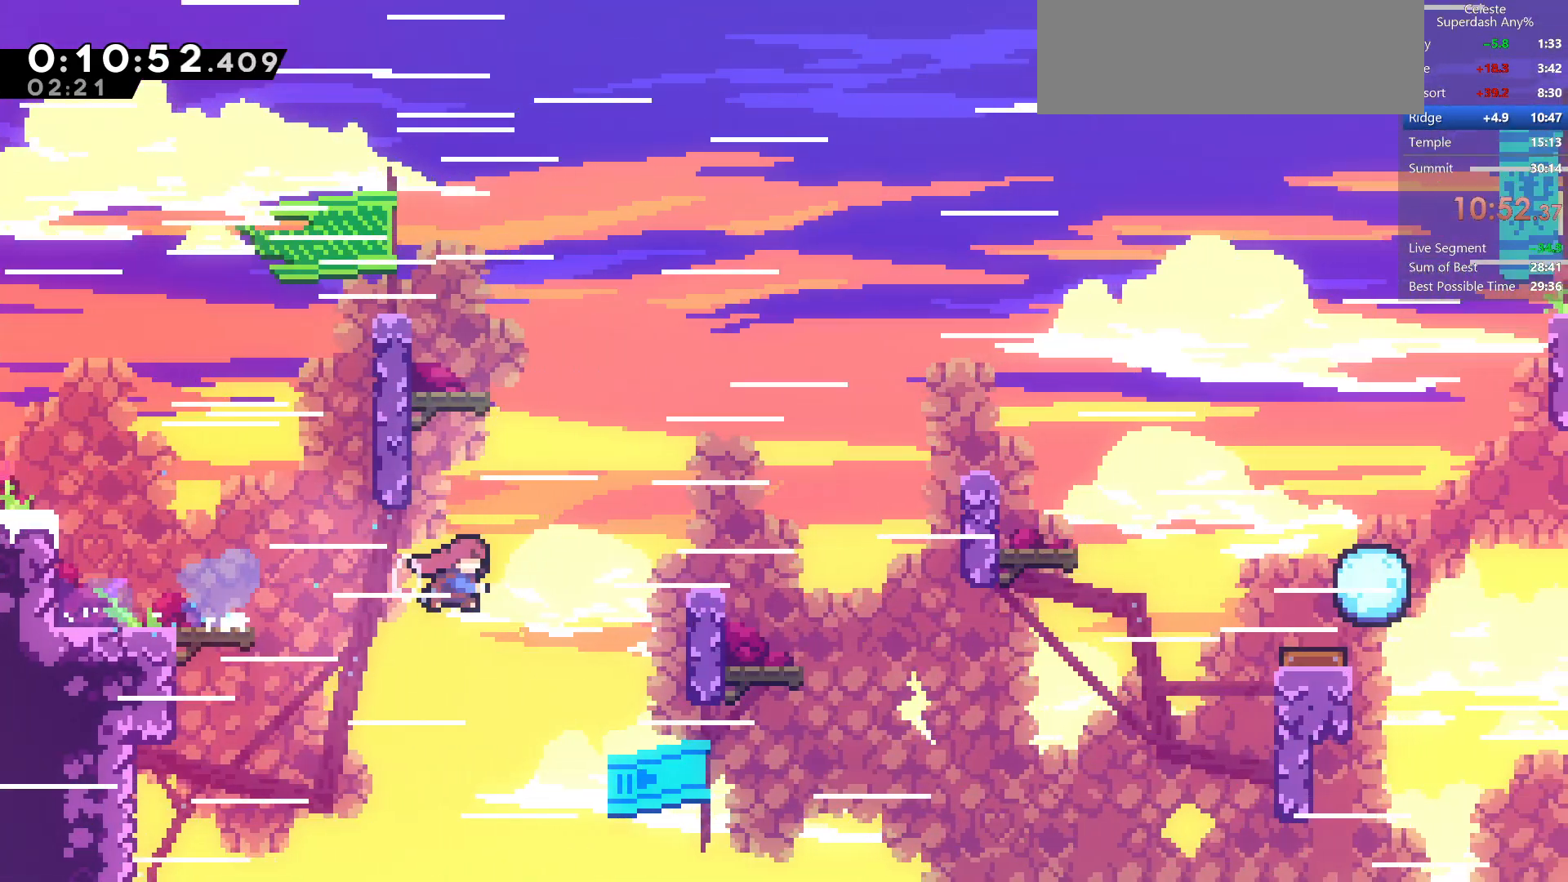
{"keys": ["grab", "jump", "right"], "events": [[150, "up", "up"], [283, "dash", "up"], [333, "down", "down"], [467, "down", "up"], [483, "grab", "down"], [483, "jump", "down"]]}
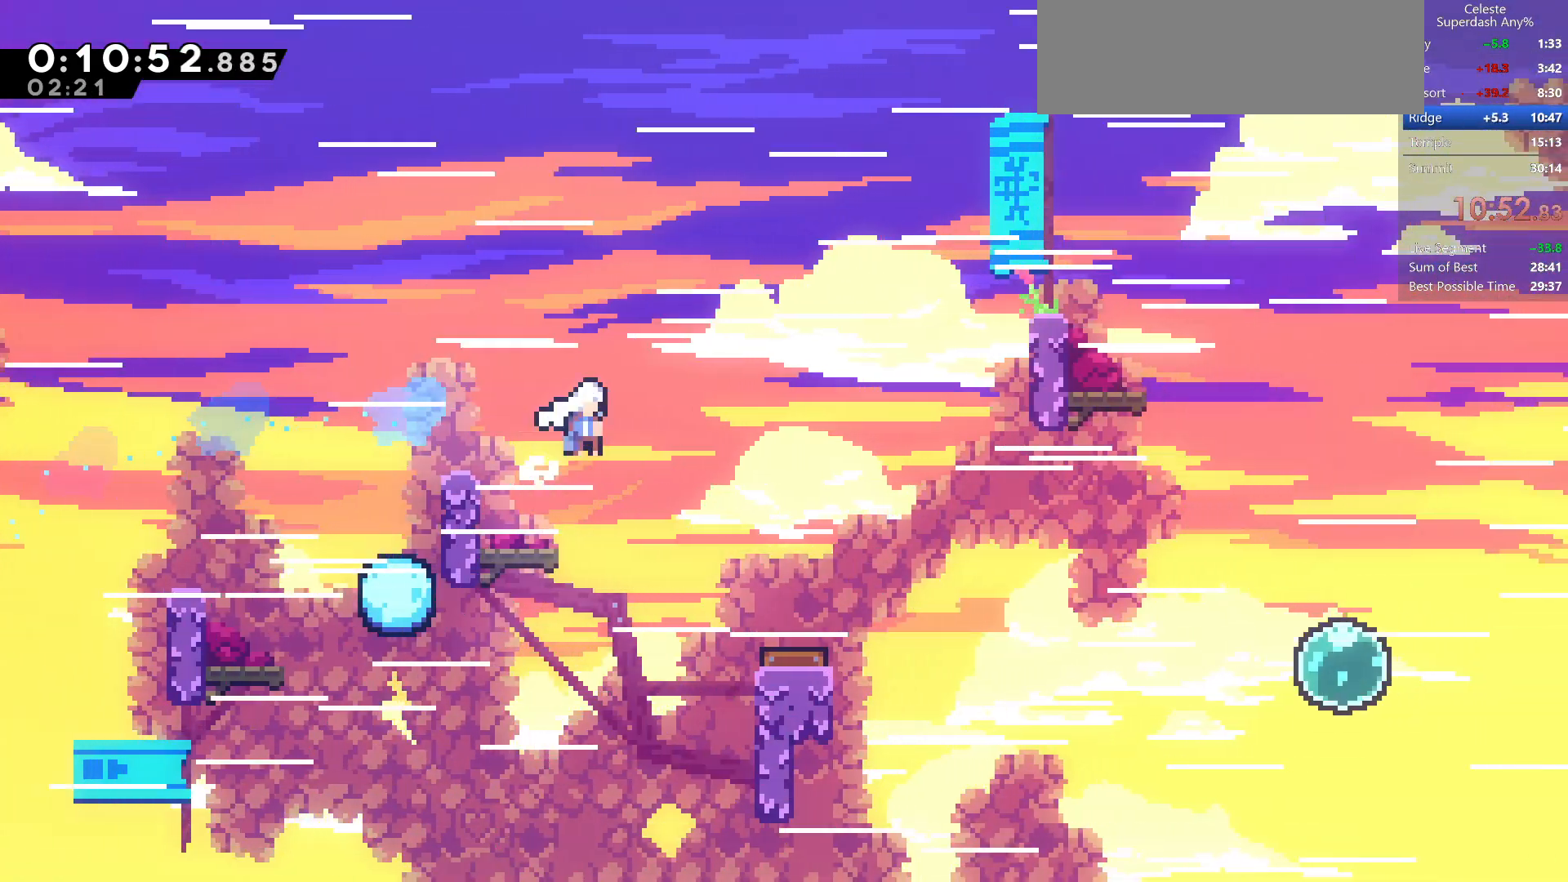
{"keys": ["dash", "jump", "right"], "events": [[17, "grab", "up"], [233, "up", "down"], [333, "dash", "down"], [417, "up", "up"]]}
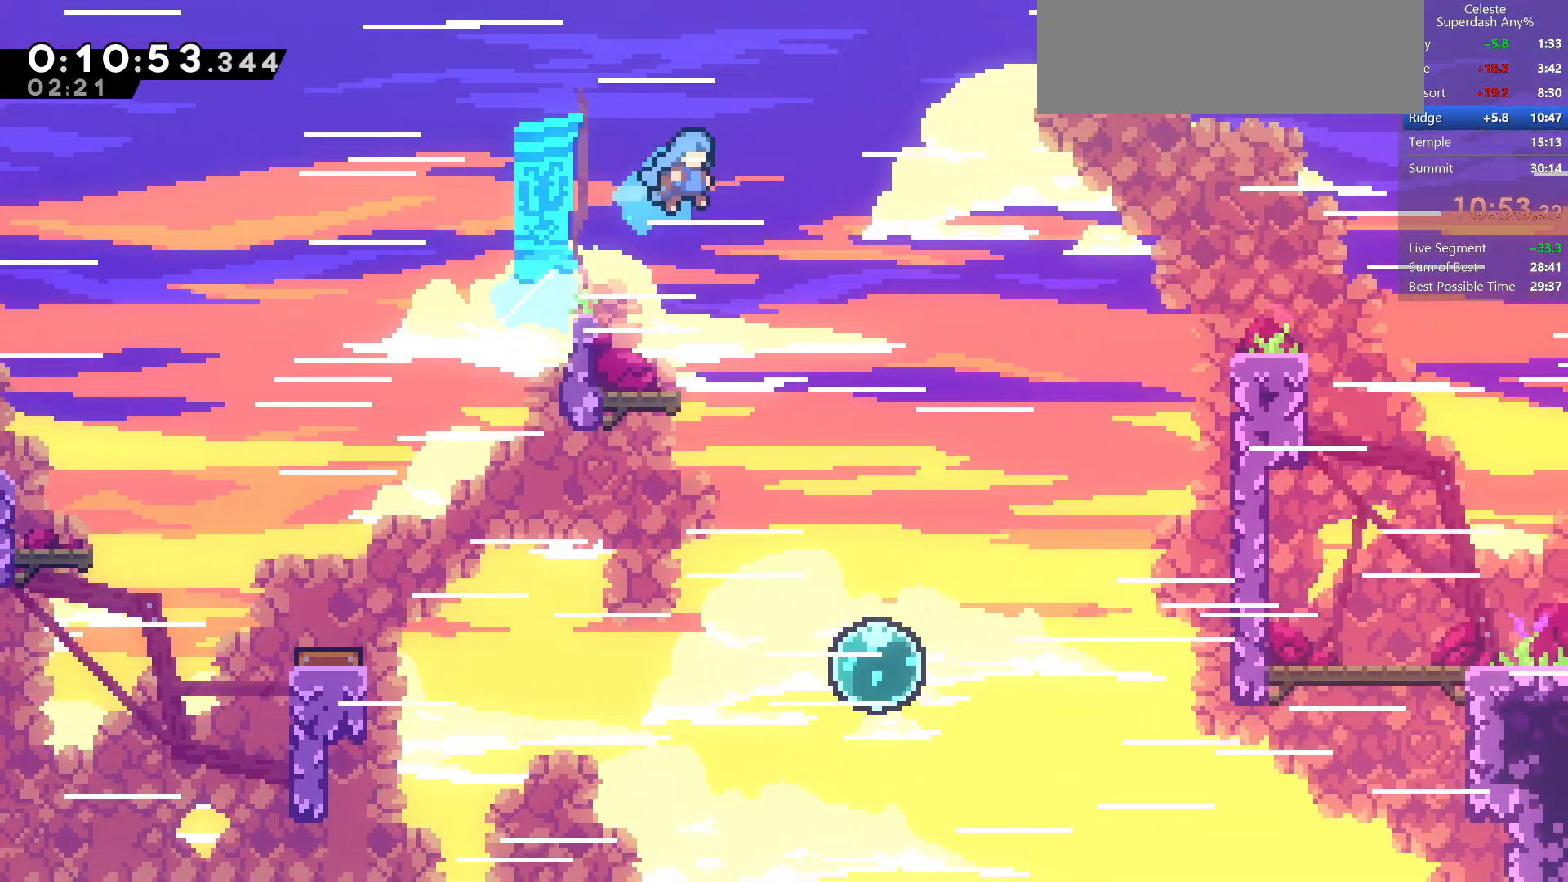
{"keys": ["grab", "right"], "events": [[50, "down", "down"], [83, "dash", "up"], [200, "grab", "down"], [200, "jump", "up"], [233, "down", "up"]]}
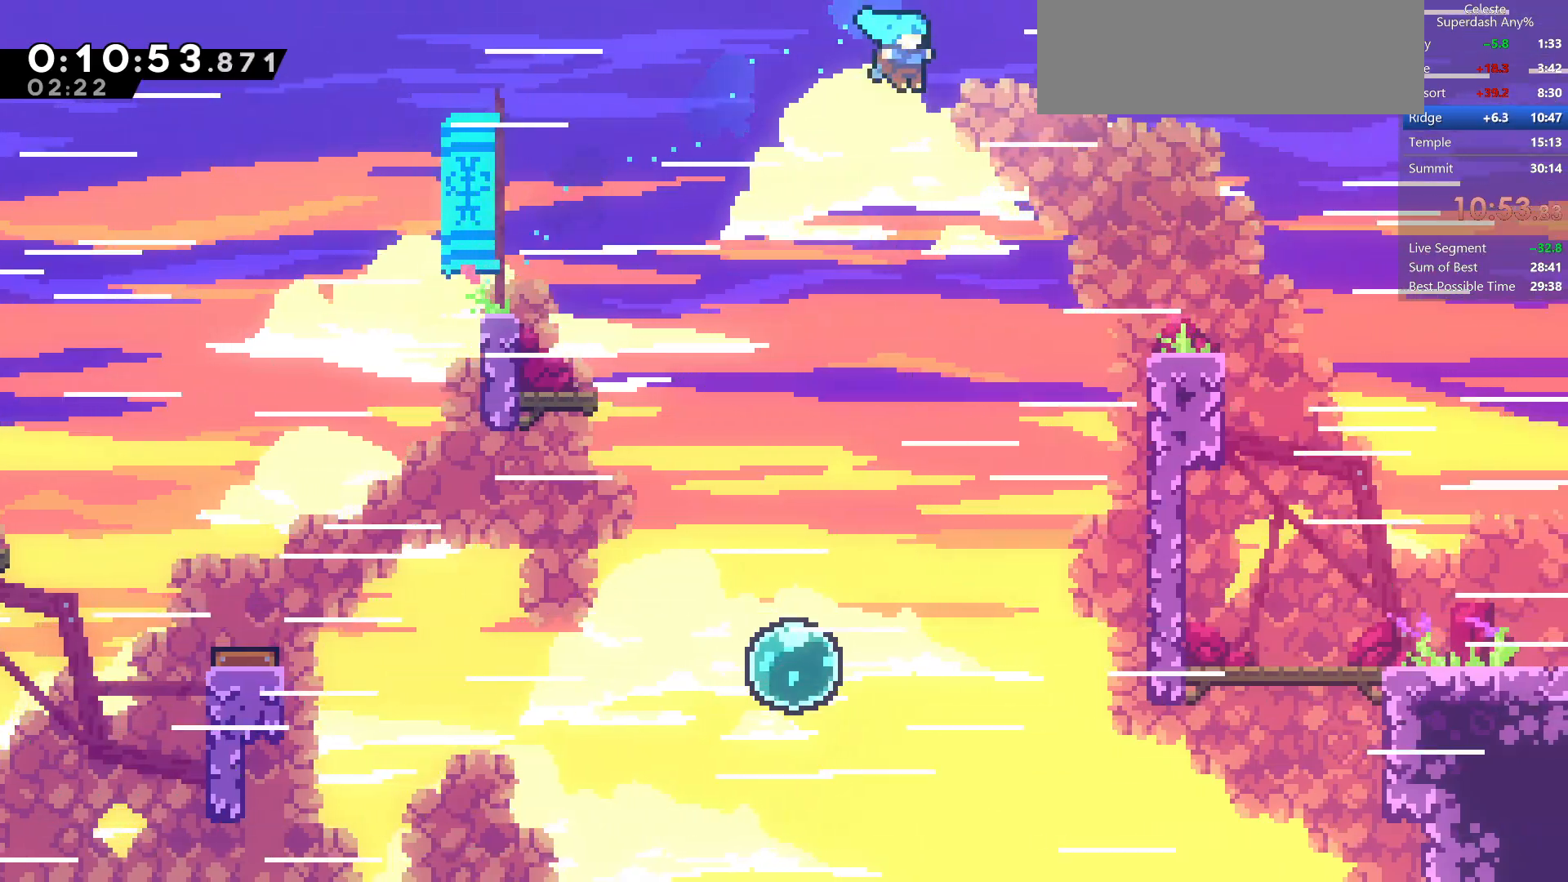
{"keys": ["right"], "events": [[217, "left", "down"], [233, "right", "up"], [283, "grab", "up"], [283, "left", "up"], [483, "right", "down"]]}
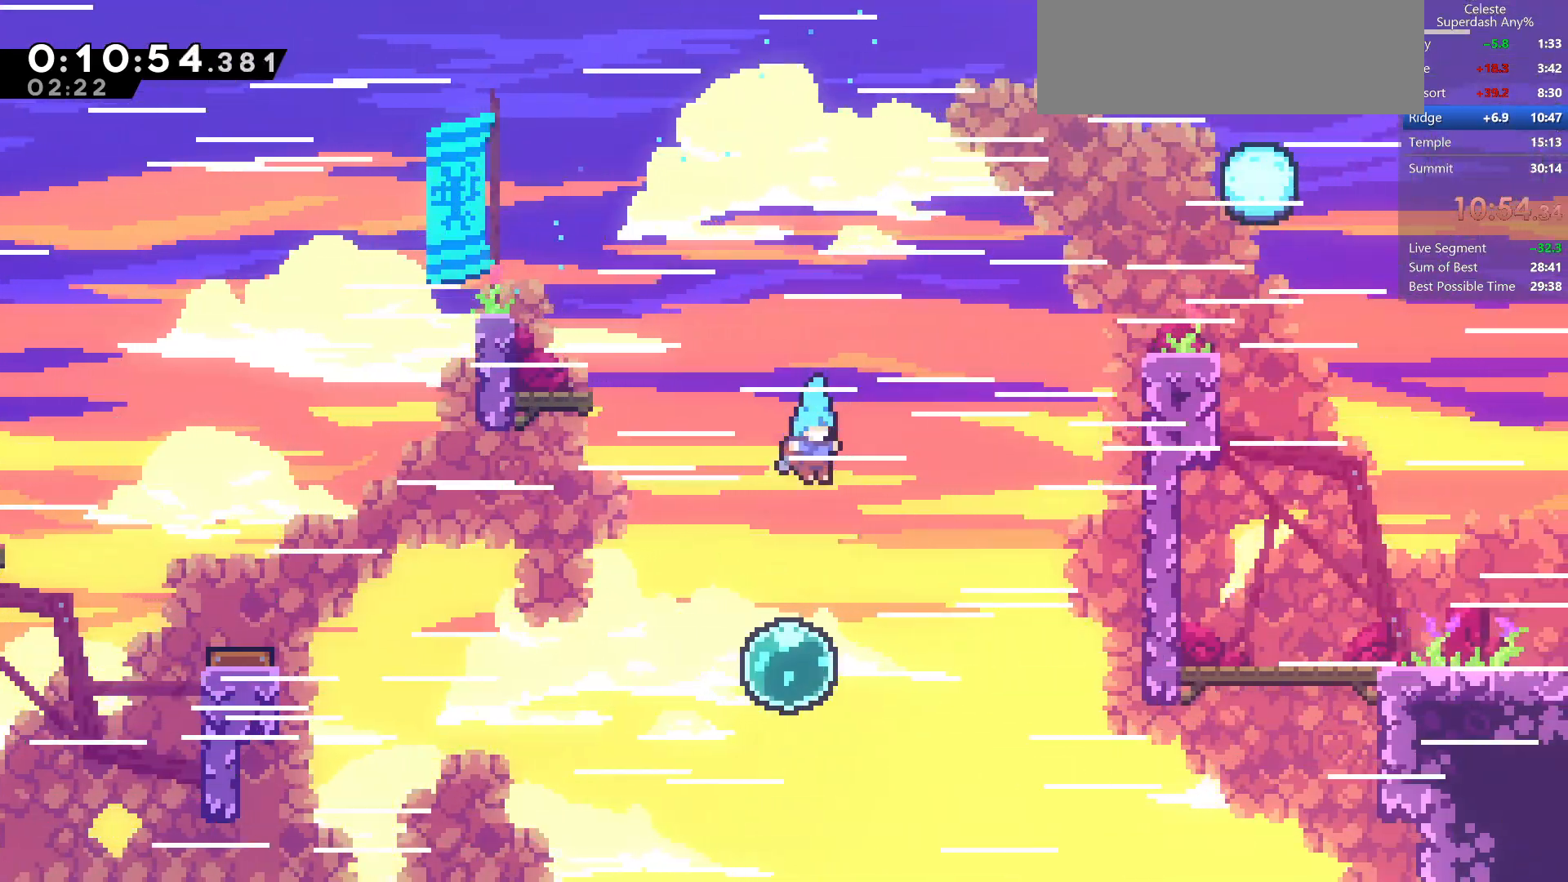
{"keys": ["down", "right"], "events": [[250, "dash", "down"], [383, "dash", "up"], [383, "down", "down"]]}
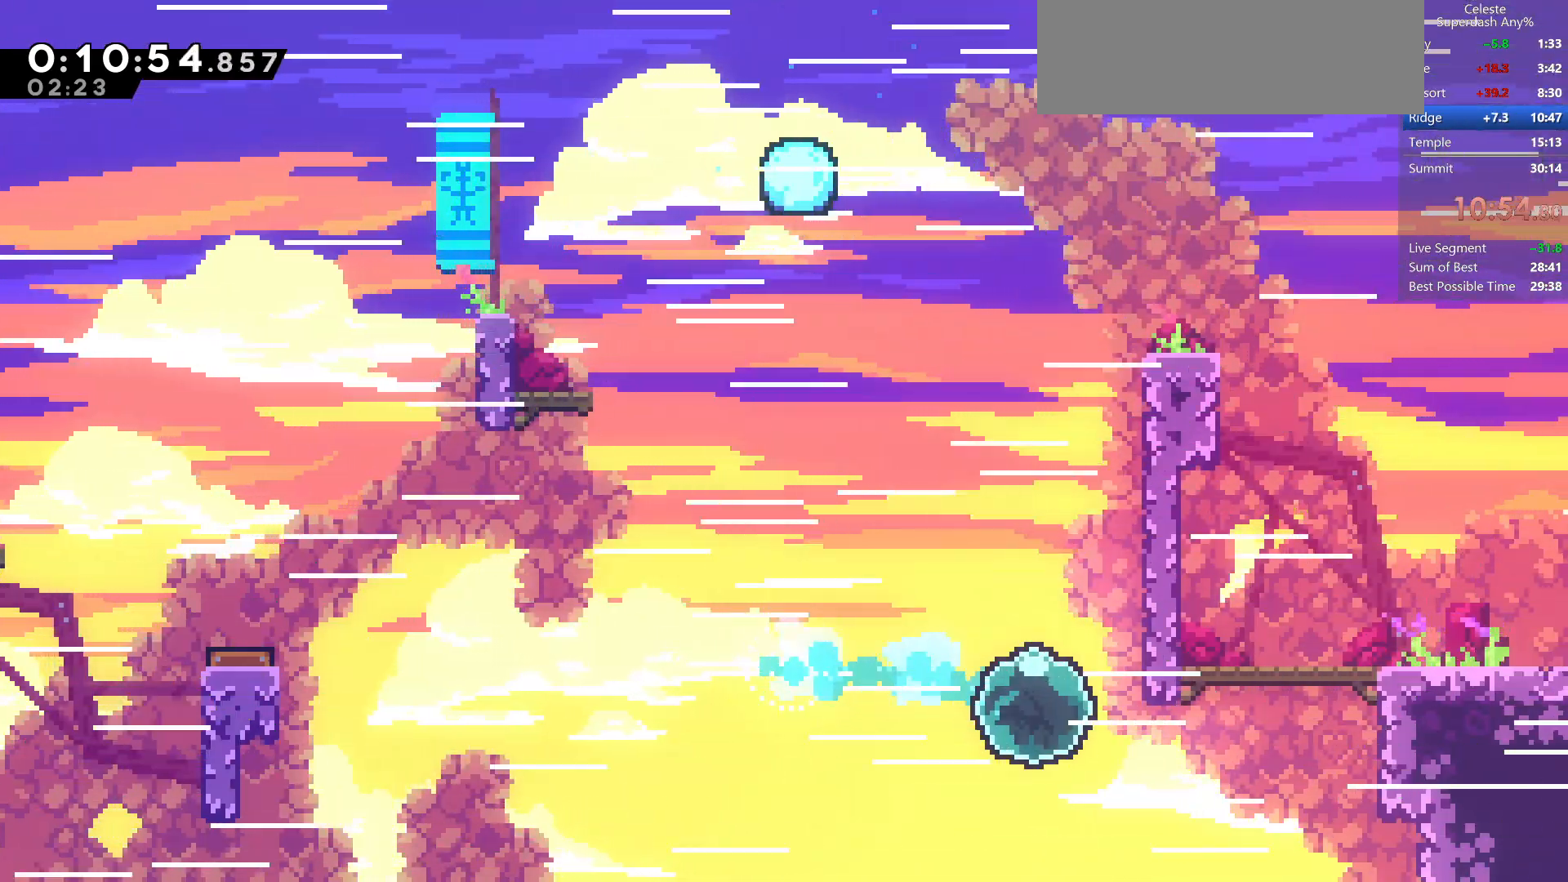
{"keys": ["right"], "events": [[67, "down", "up"], [150, "demo", "down"], [150, "up", "down"], [367, "demo", "up"], [450, "up", "up"]]}
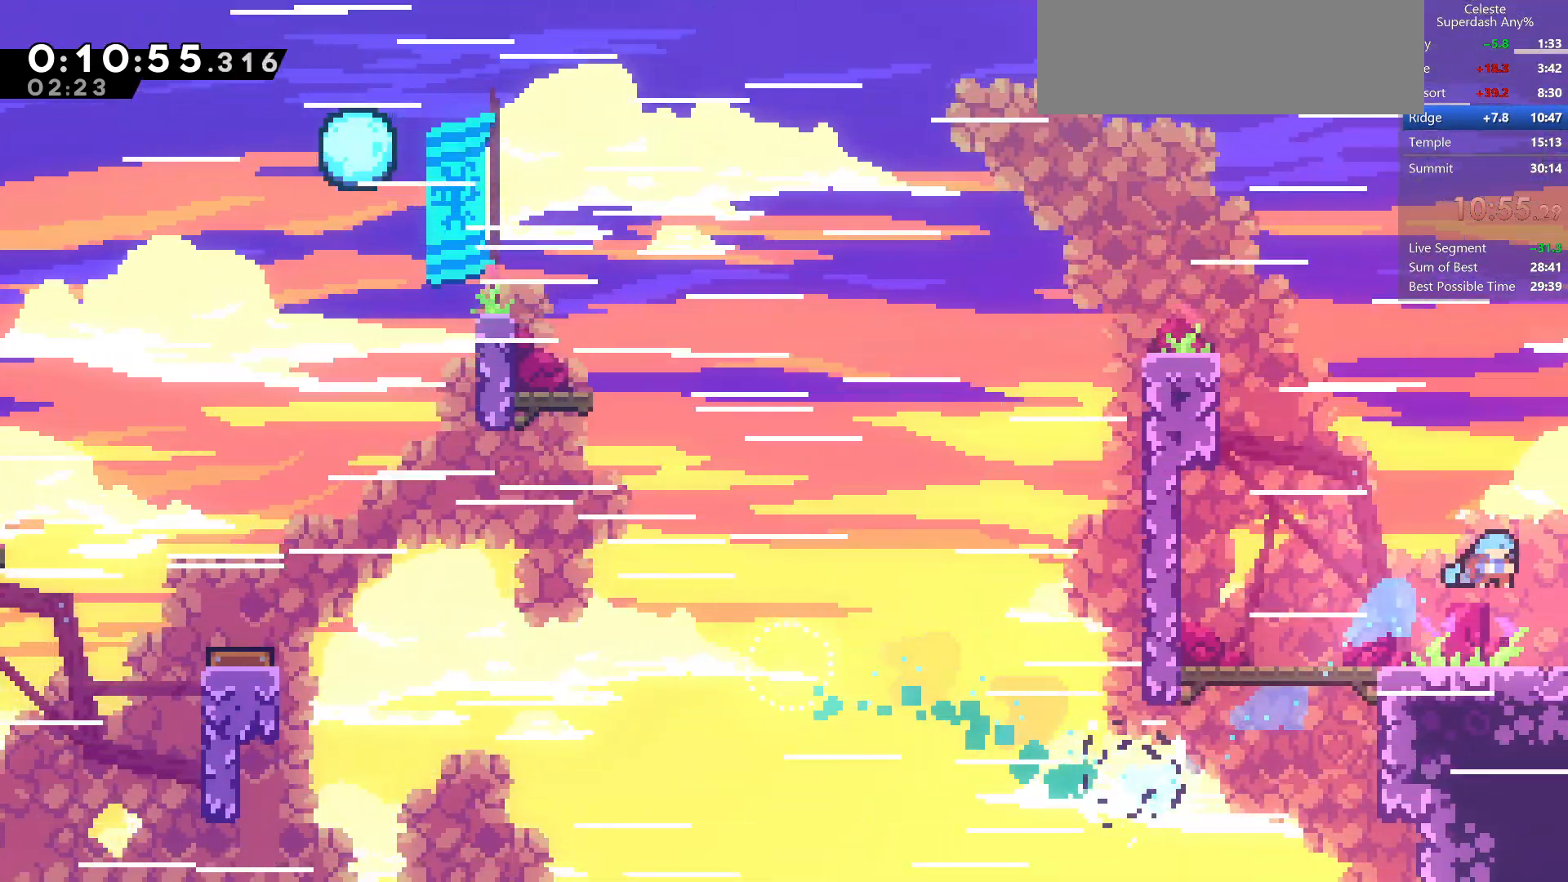
{"keys": ["down", "right"], "events": [[50, "down", "down"], [233, "dash", "down"], [417, "dash", "up"]]}
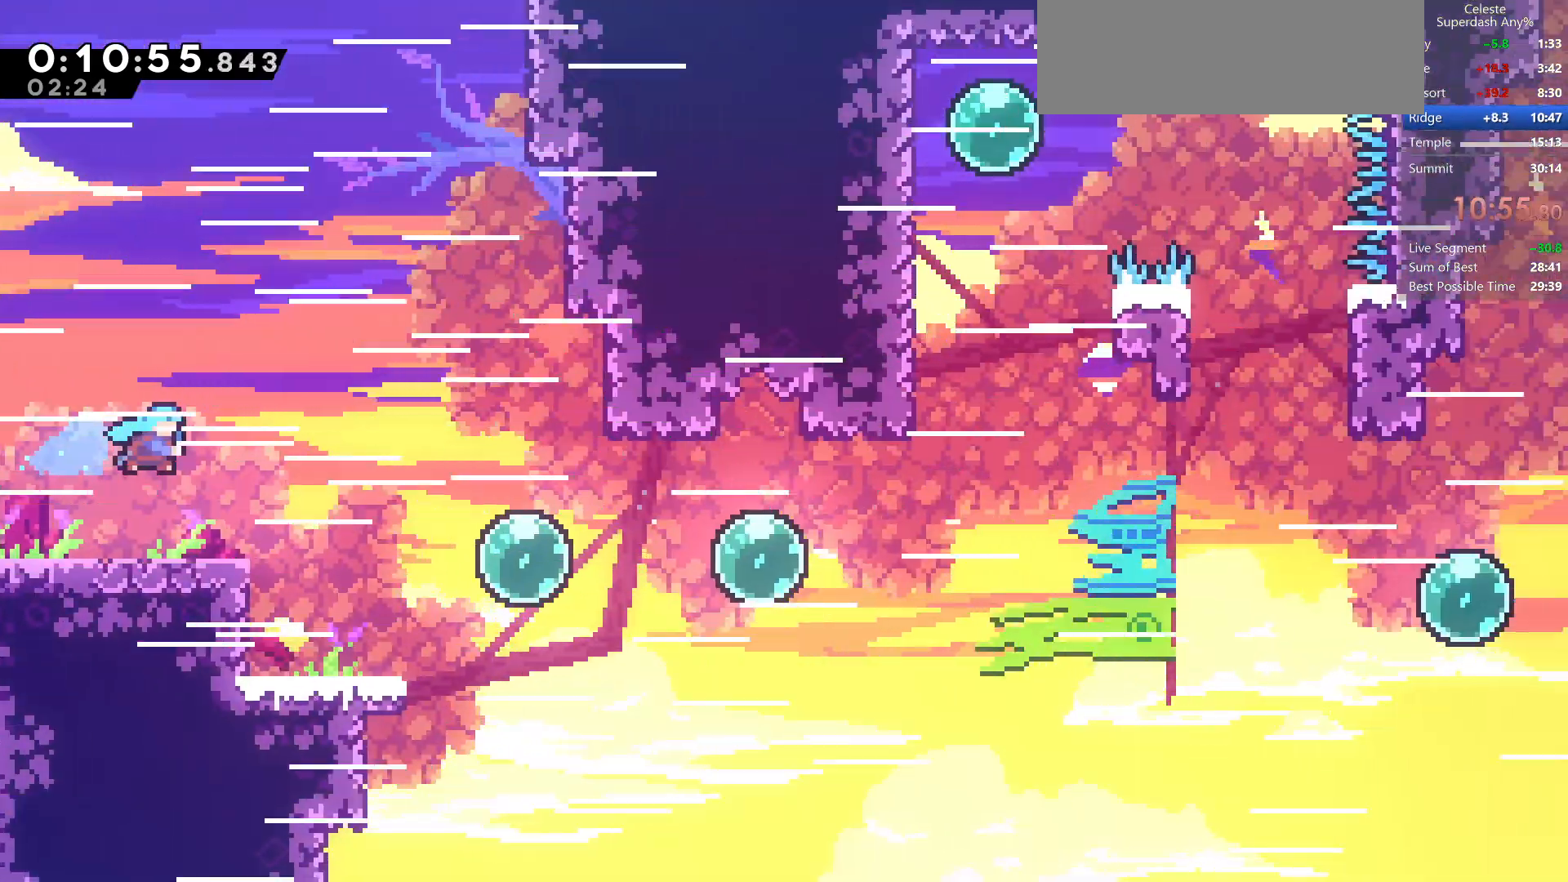
{"keys": ["dash", "down", "right"], "events": [[367, "dash", "down"]]}
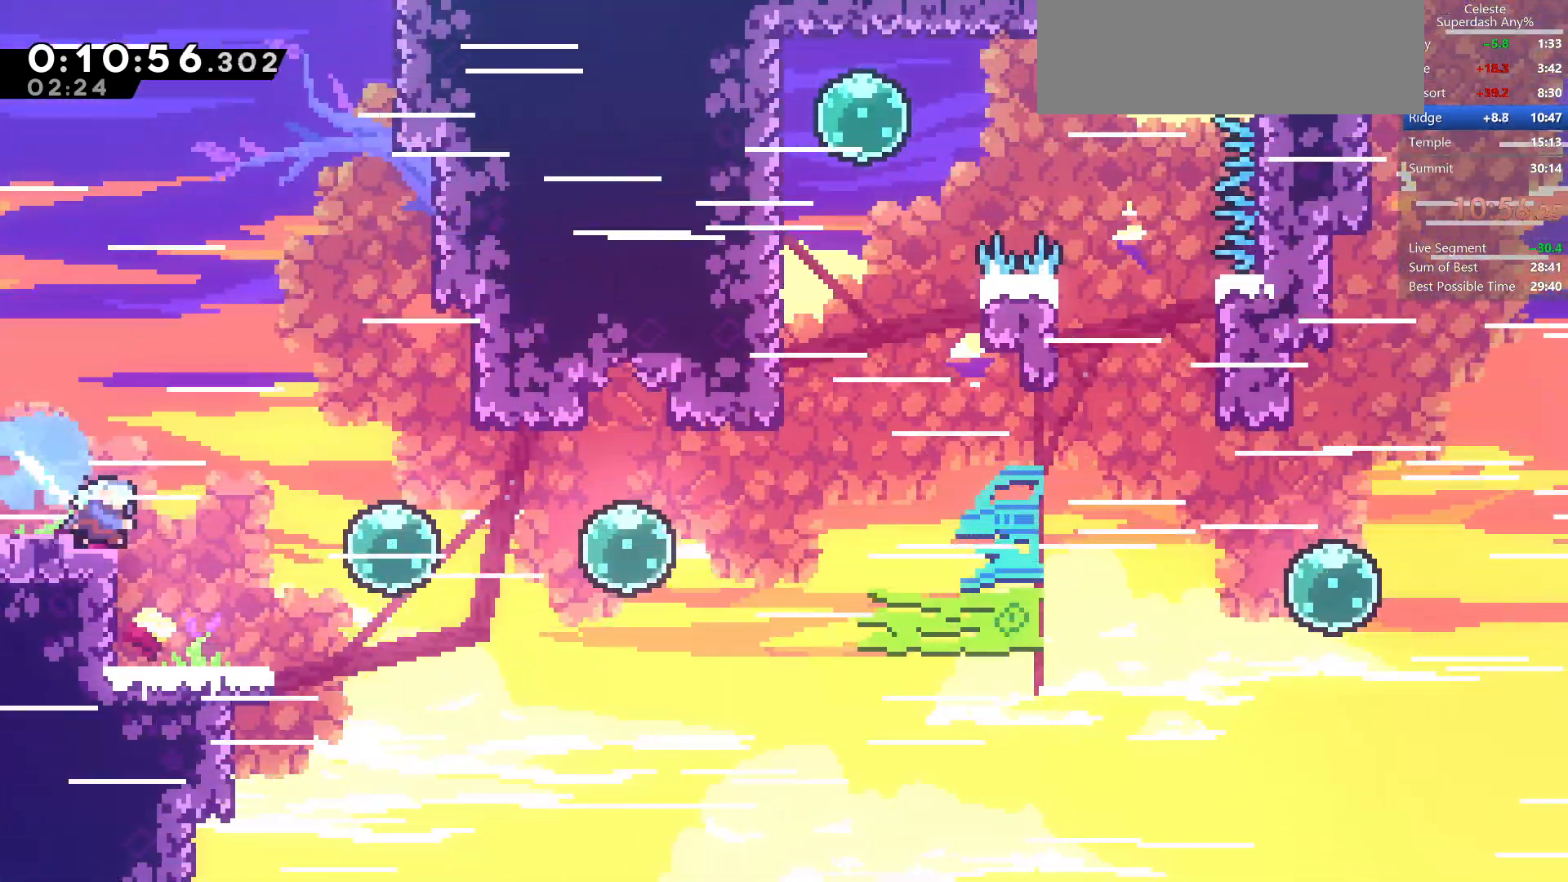
{"keys": ["pause"], "events": [[17, "down", "up"], [67, "dash", "up"], [150, "dash", "down"], [333, "dash", "up"], [417, "right", "up"], [483, "pause", "down"]]}
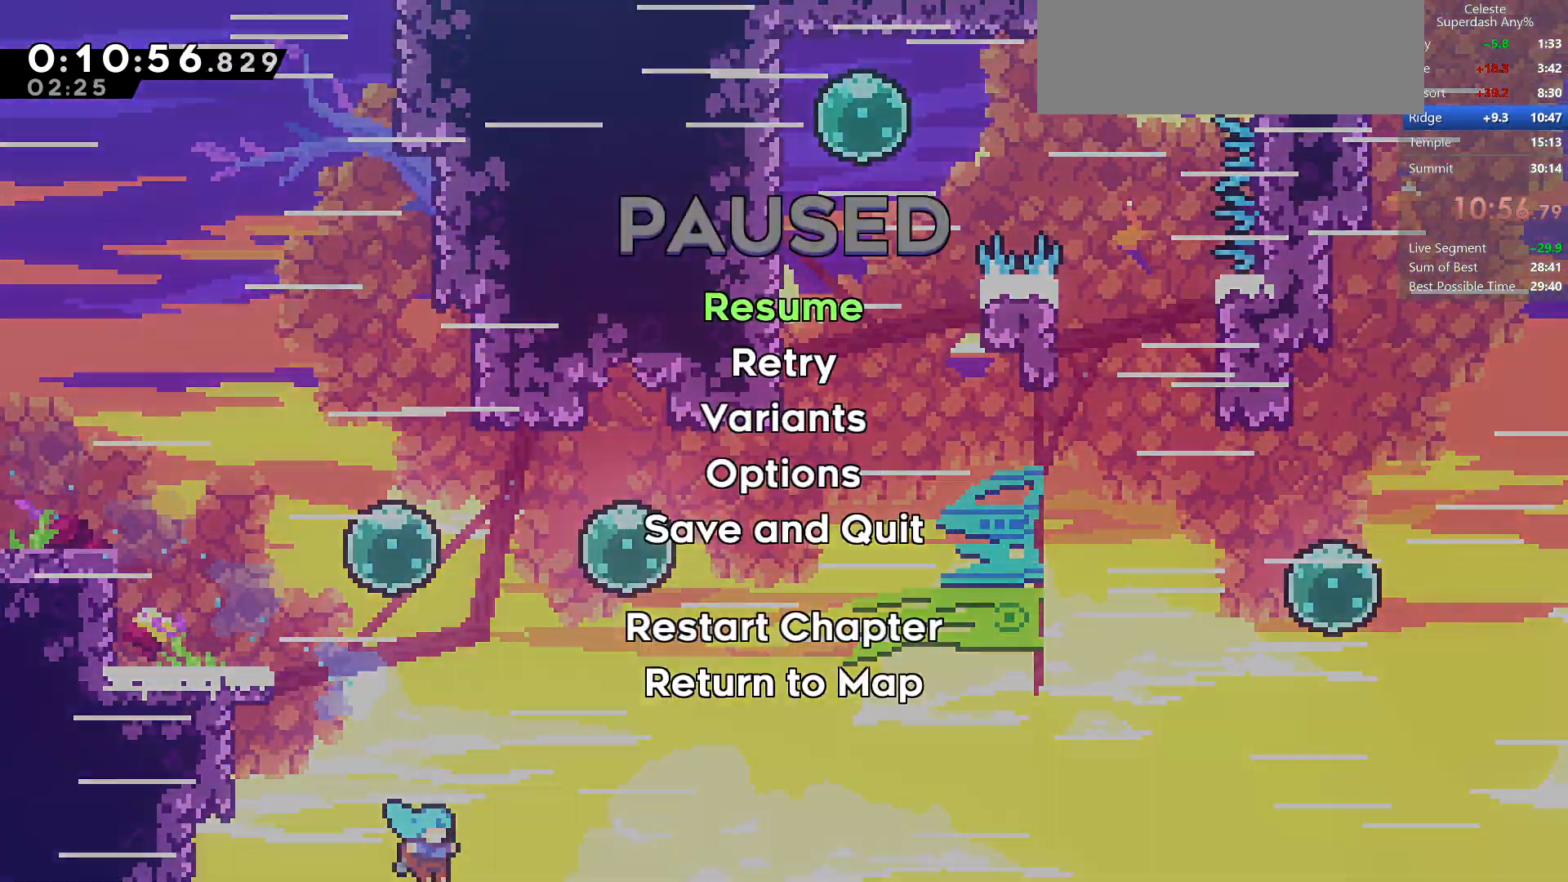
{"keys": ["jump", "right"], "events": [[67, "jump", "down"], [67, "pause", "up"], [200, "jump", "up"], [250, "right", "down"], [283, "jump", "down"], [367, "jump", "up"], [450, "jump", "down"]]}
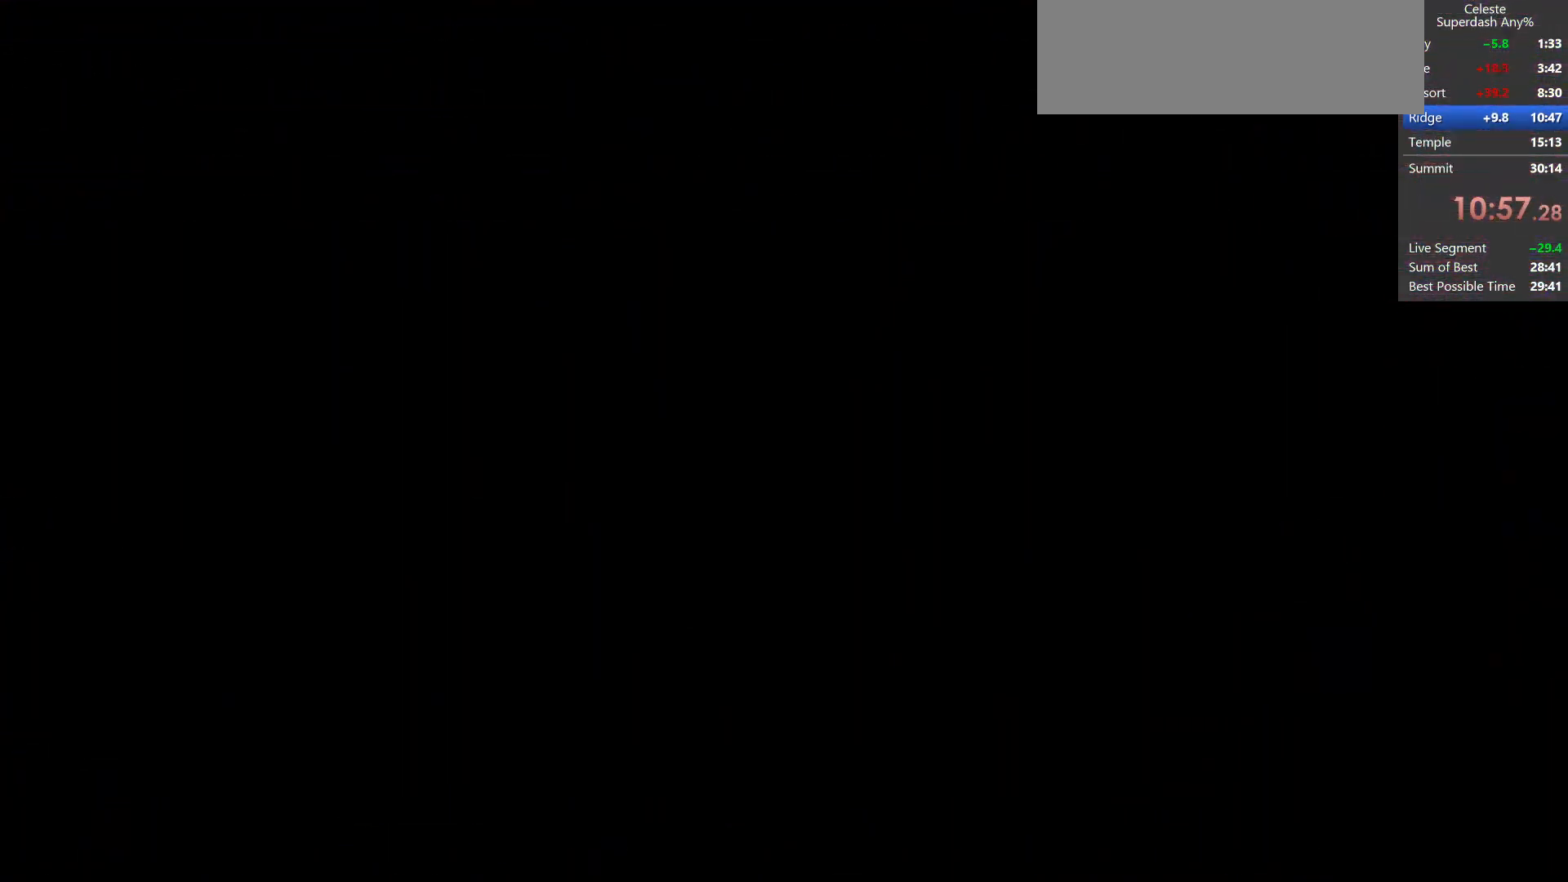
{"keys": ["right"], "events": [[50, "jump", "up"], [117, "jump", "down"], [217, "jump", "up"], [283, "jump", "down"], [400, "jump", "up"]]}
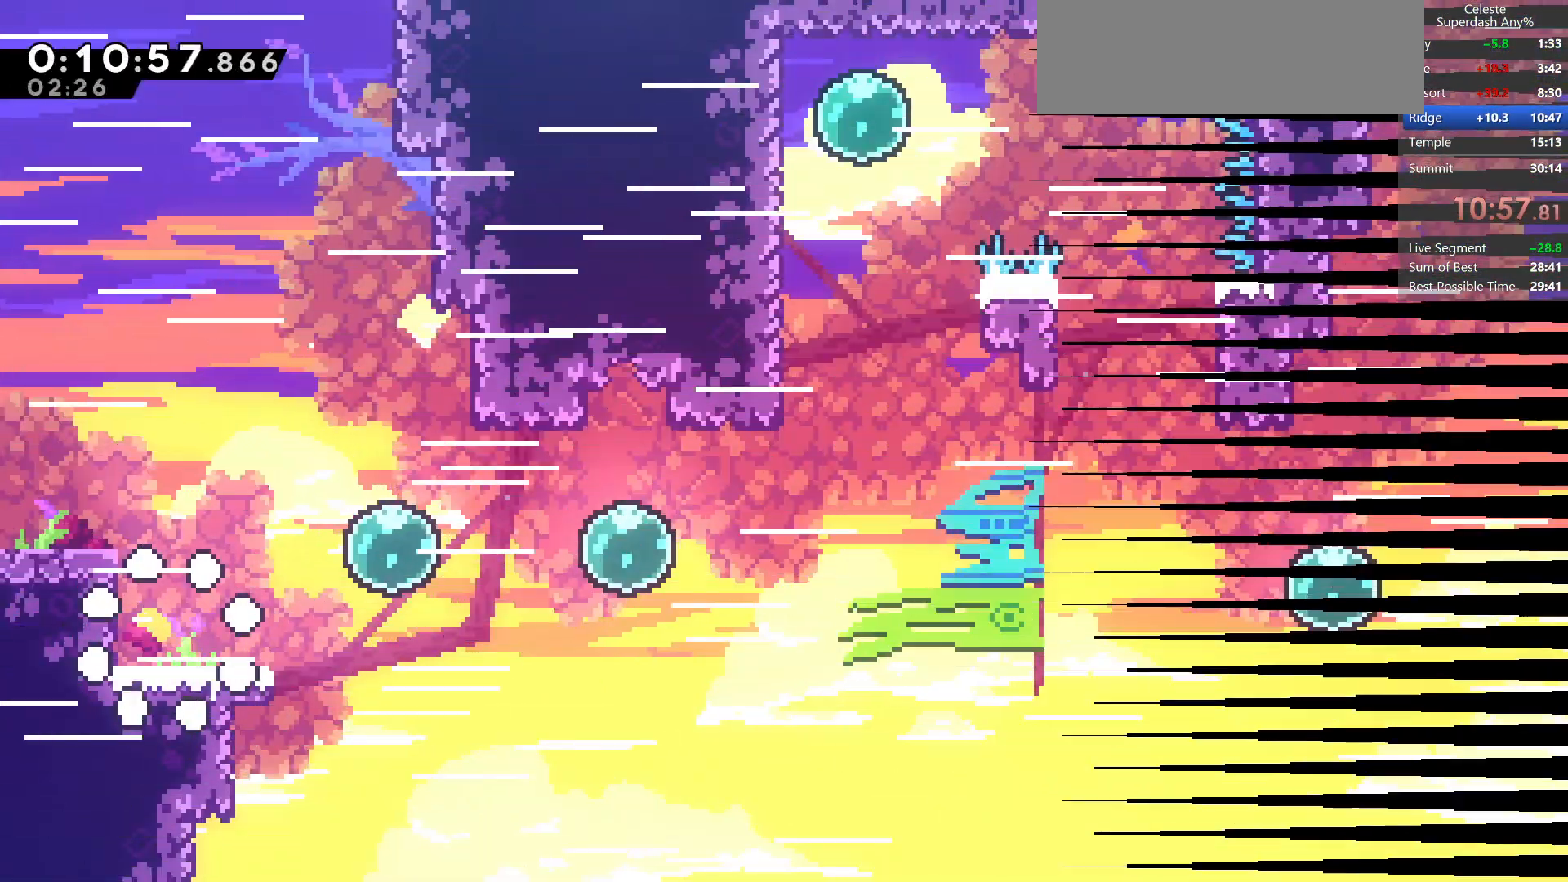
{"keys": ["dash", "jump", "right"], "events": [[200, "demo", "down"], [283, "jump", "down"], [400, "demo", "up"], [483, "dash", "down"]]}
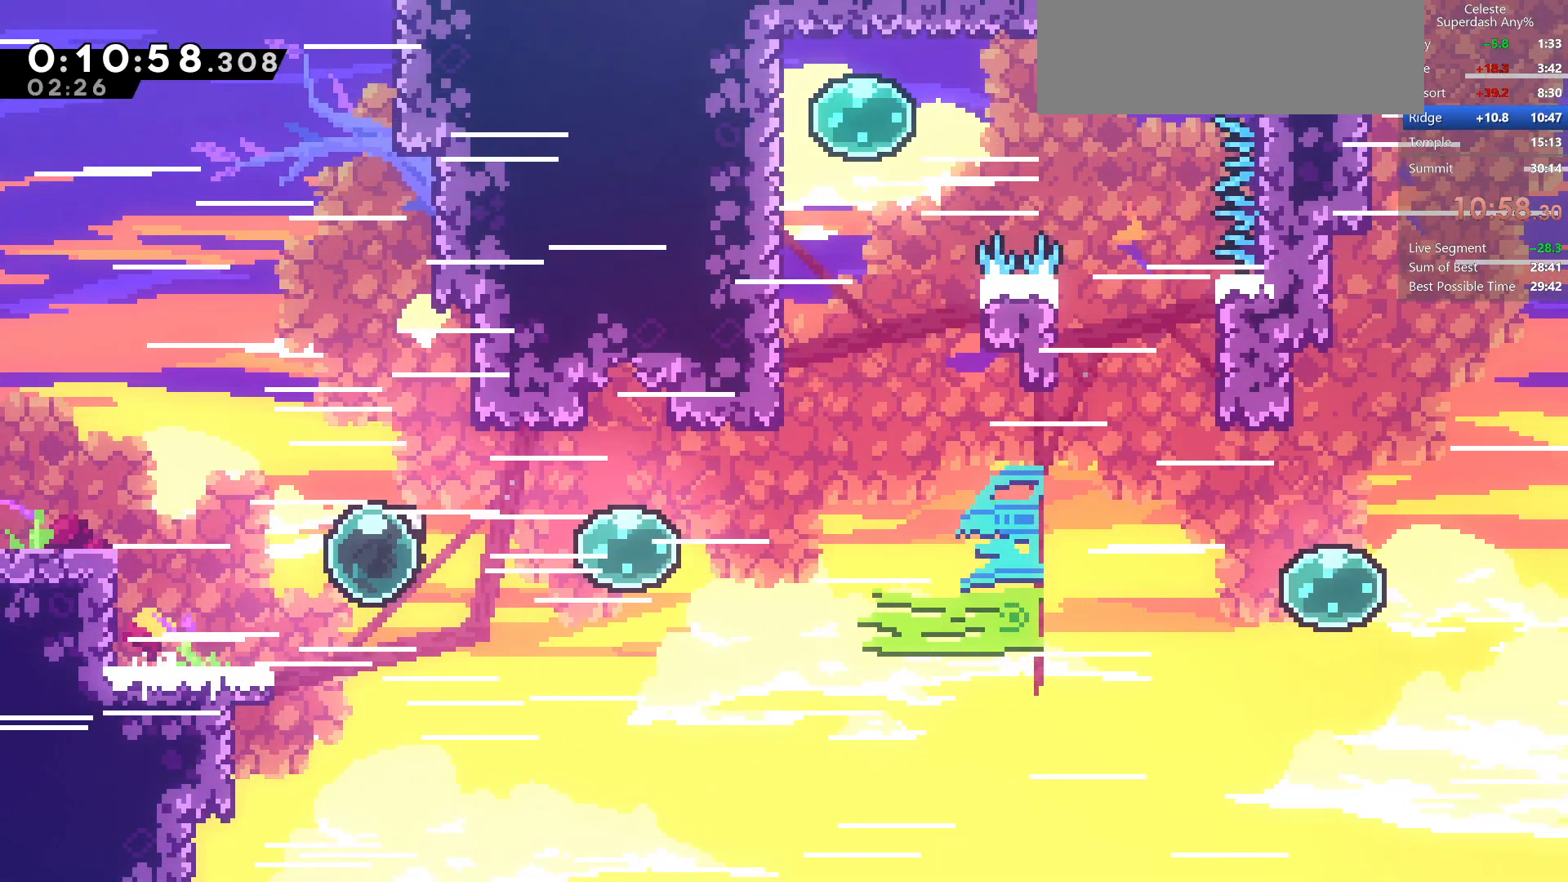
{"keys": ["right"], "events": [[50, "jump", "up"], [167, "dash", "up"], [283, "dash", "down"], [467, "dash", "up"]]}
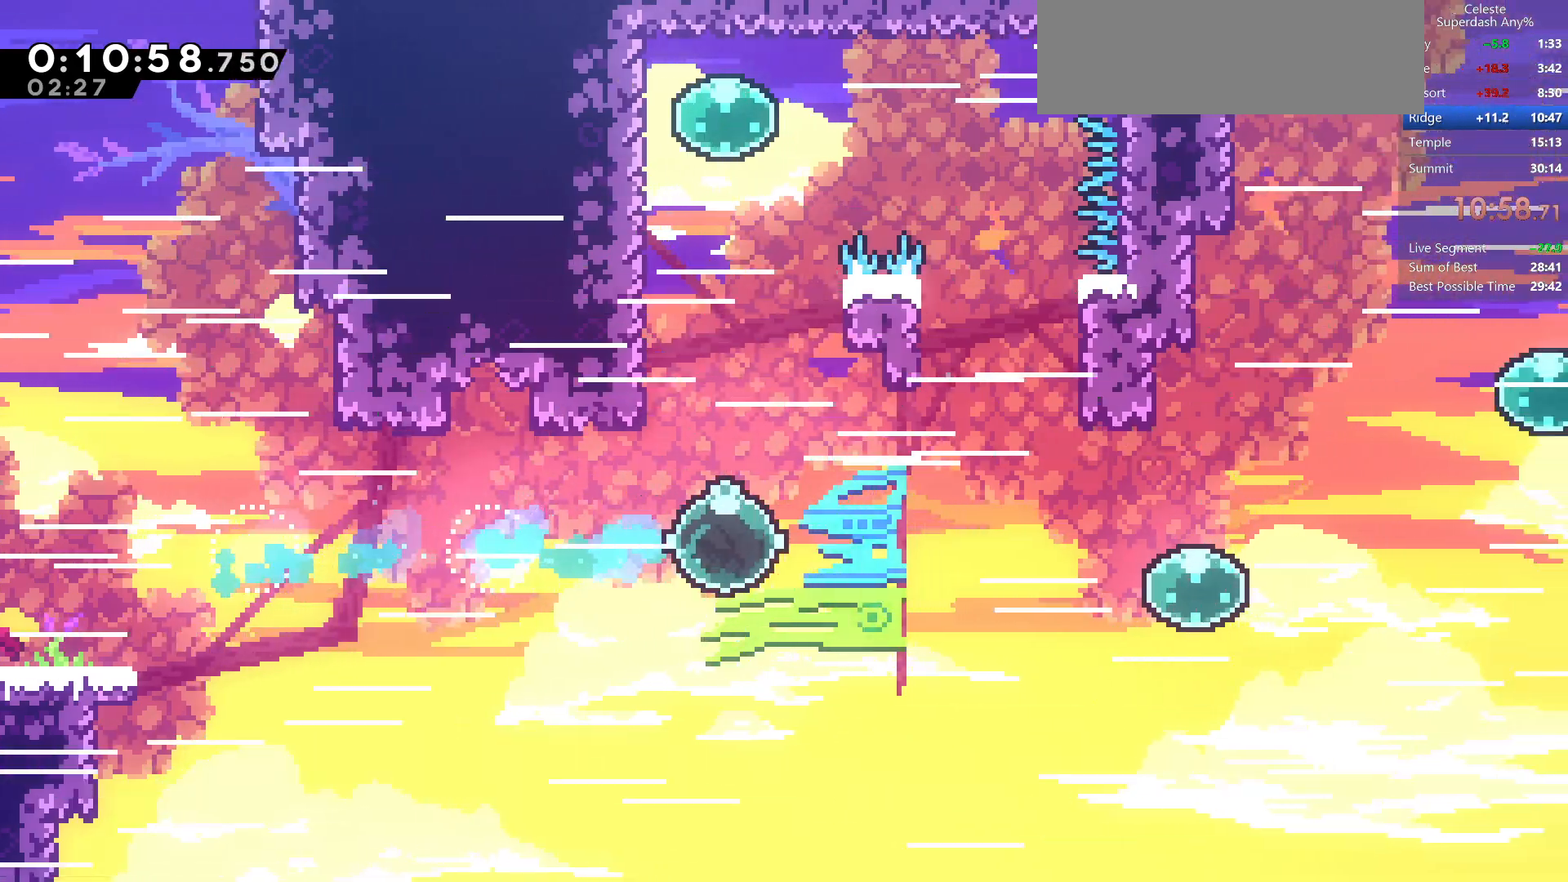
{"keys": ["dash", "right"], "events": [[33, "dash", "down"], [250, "down", "down"], [333, "dash", "up"], [333, "down", "up"], [450, "dash", "down"]]}
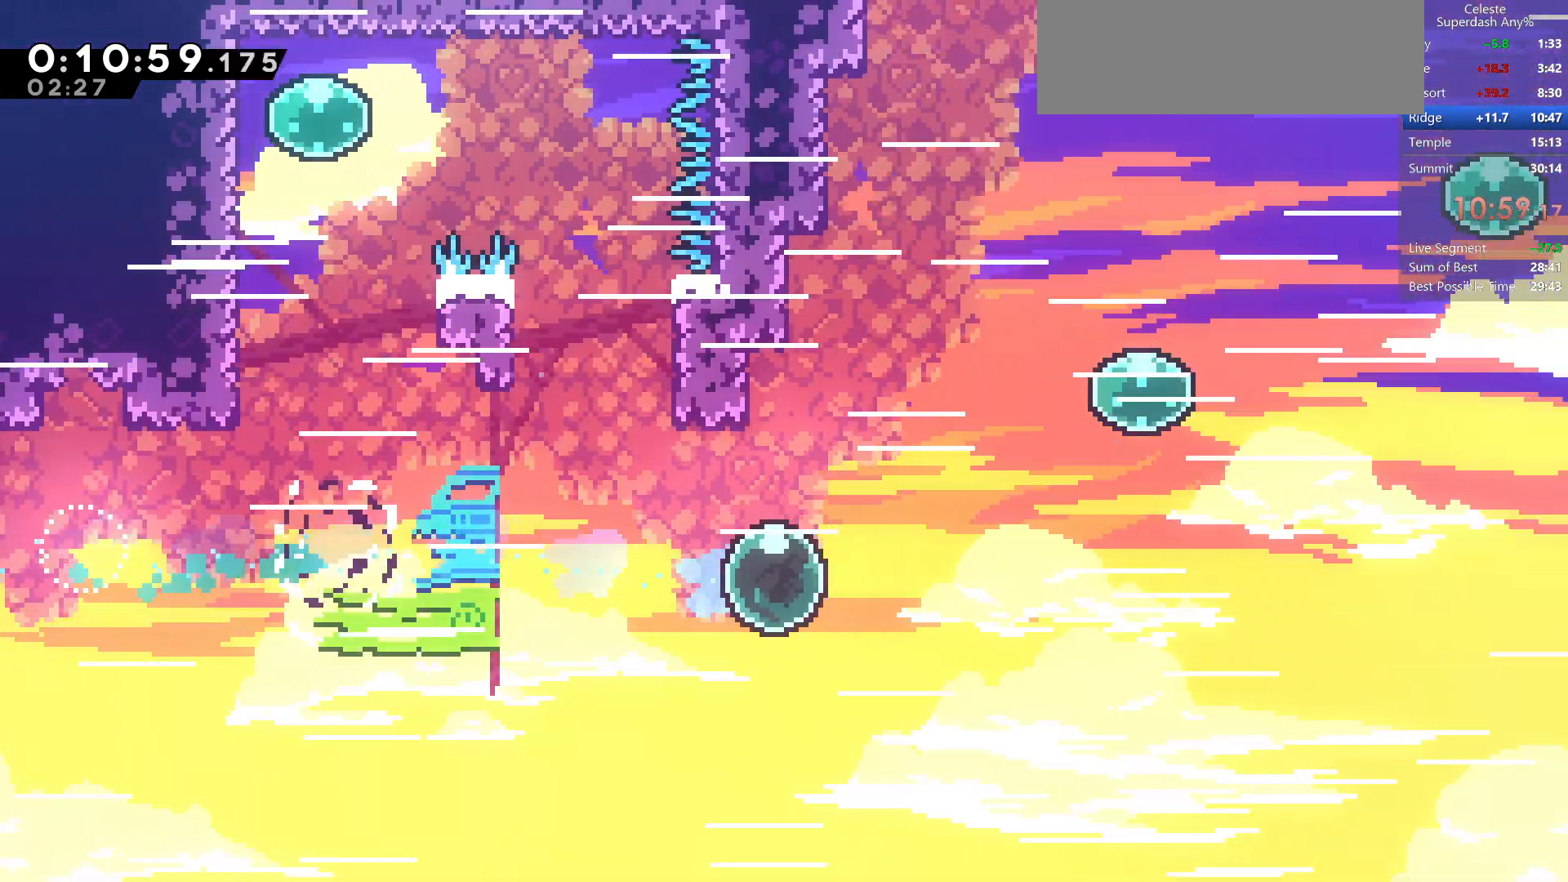
{"keys": ["dash", "right"], "events": [[83, "up", "down"], [233, "dash", "up"], [350, "up", "up"], [400, "dash", "down"]]}
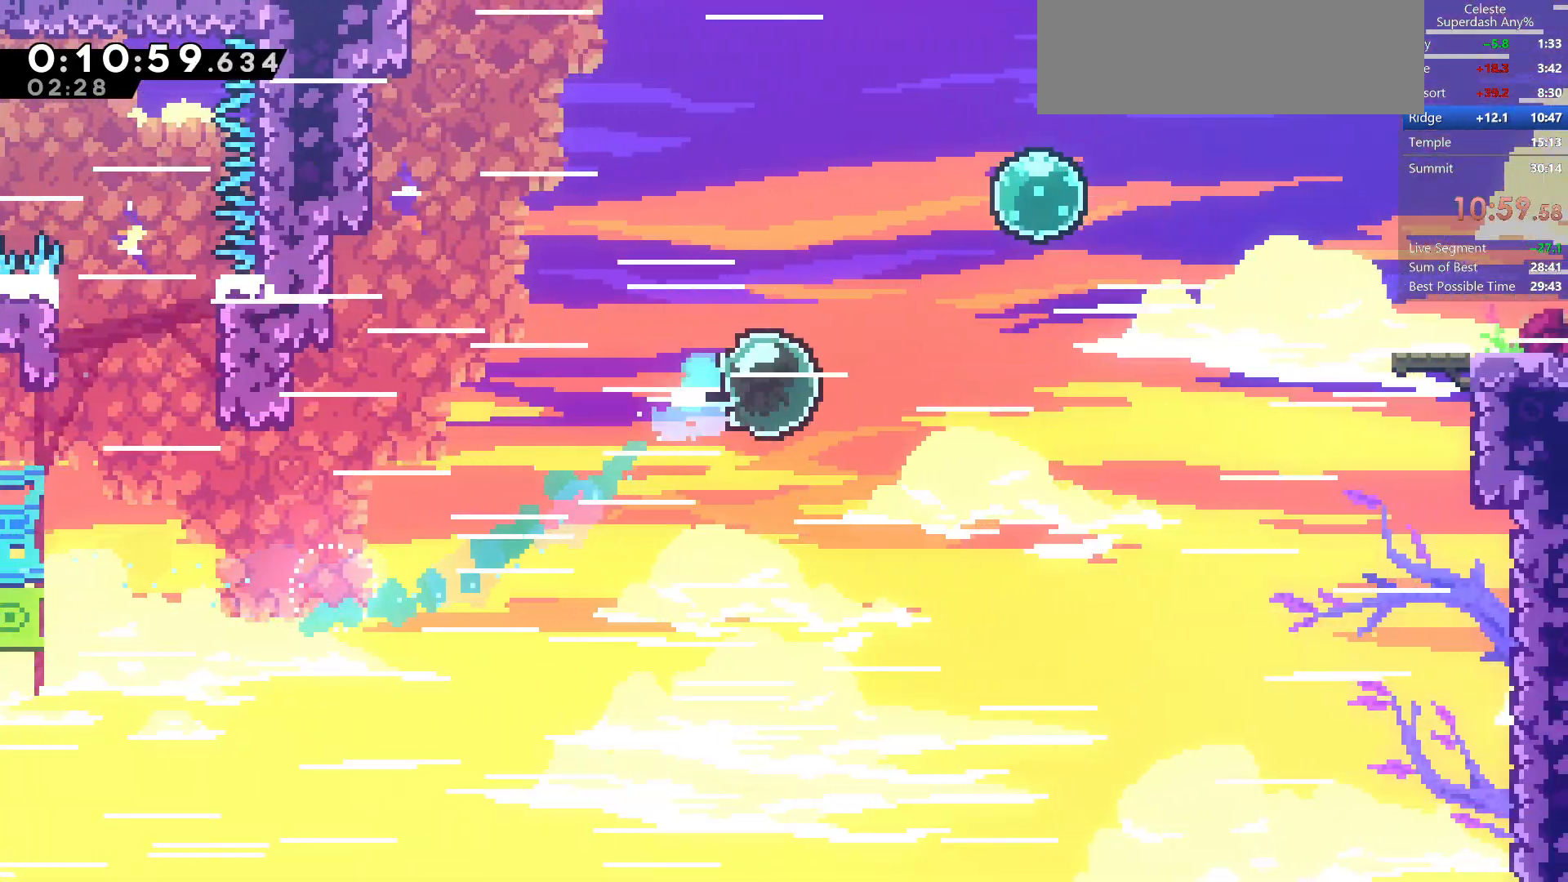
{"keys": ["dash", "down", "right"], "events": [[117, "dash", "up"], [167, "up", "down"], [233, "dash", "down"], [400, "up", "up"], [483, "down", "down"]]}
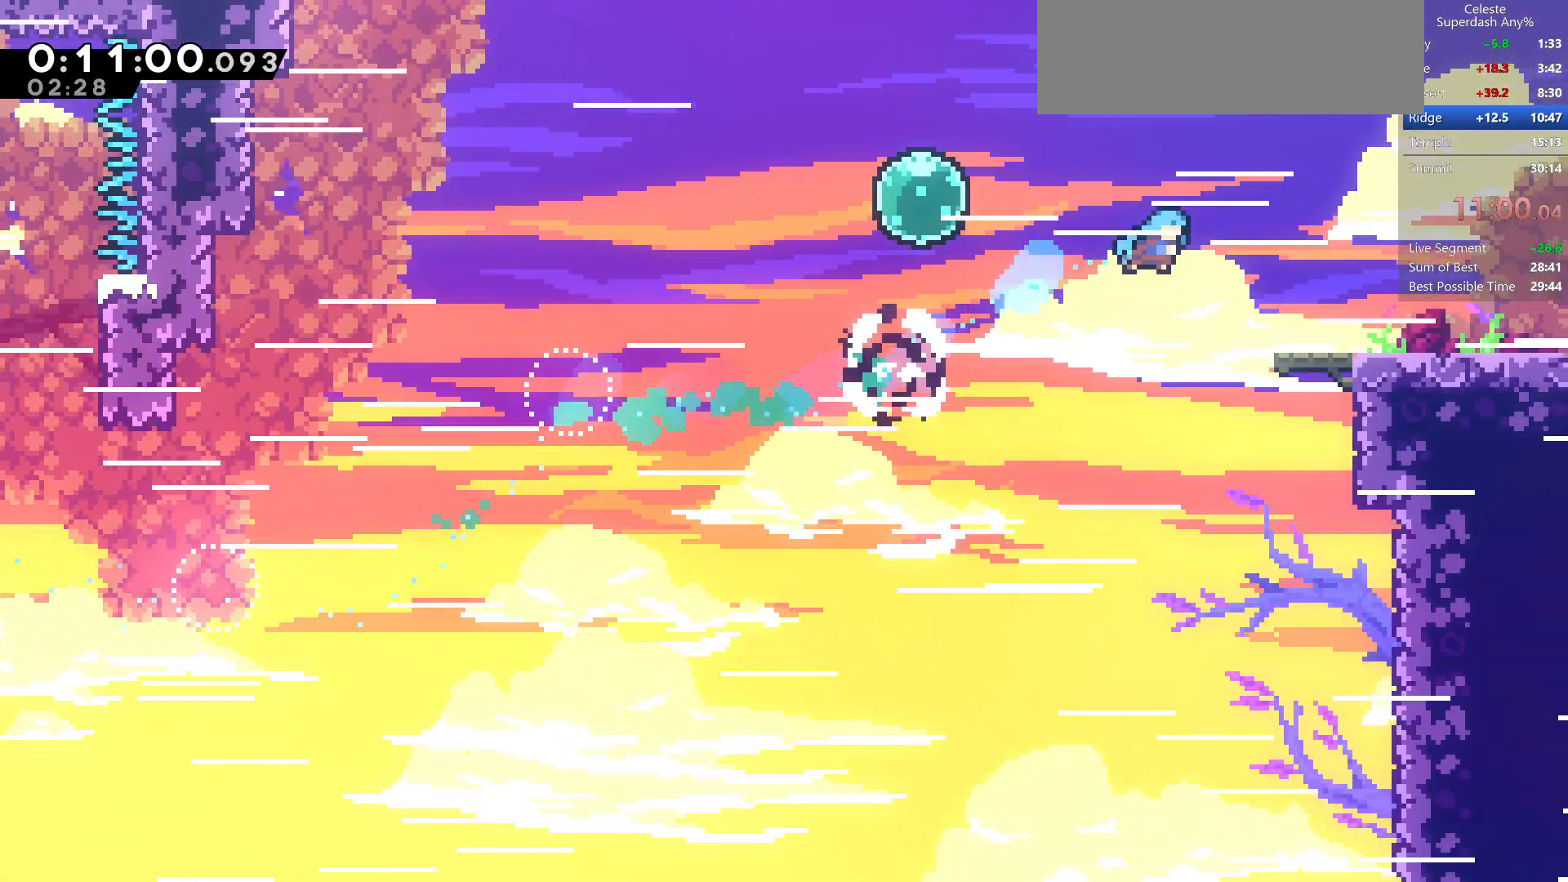
{"keys": ["dash", "down", "right"], "events": [[50, "dash", "up"], [233, "dash", "down"]]}
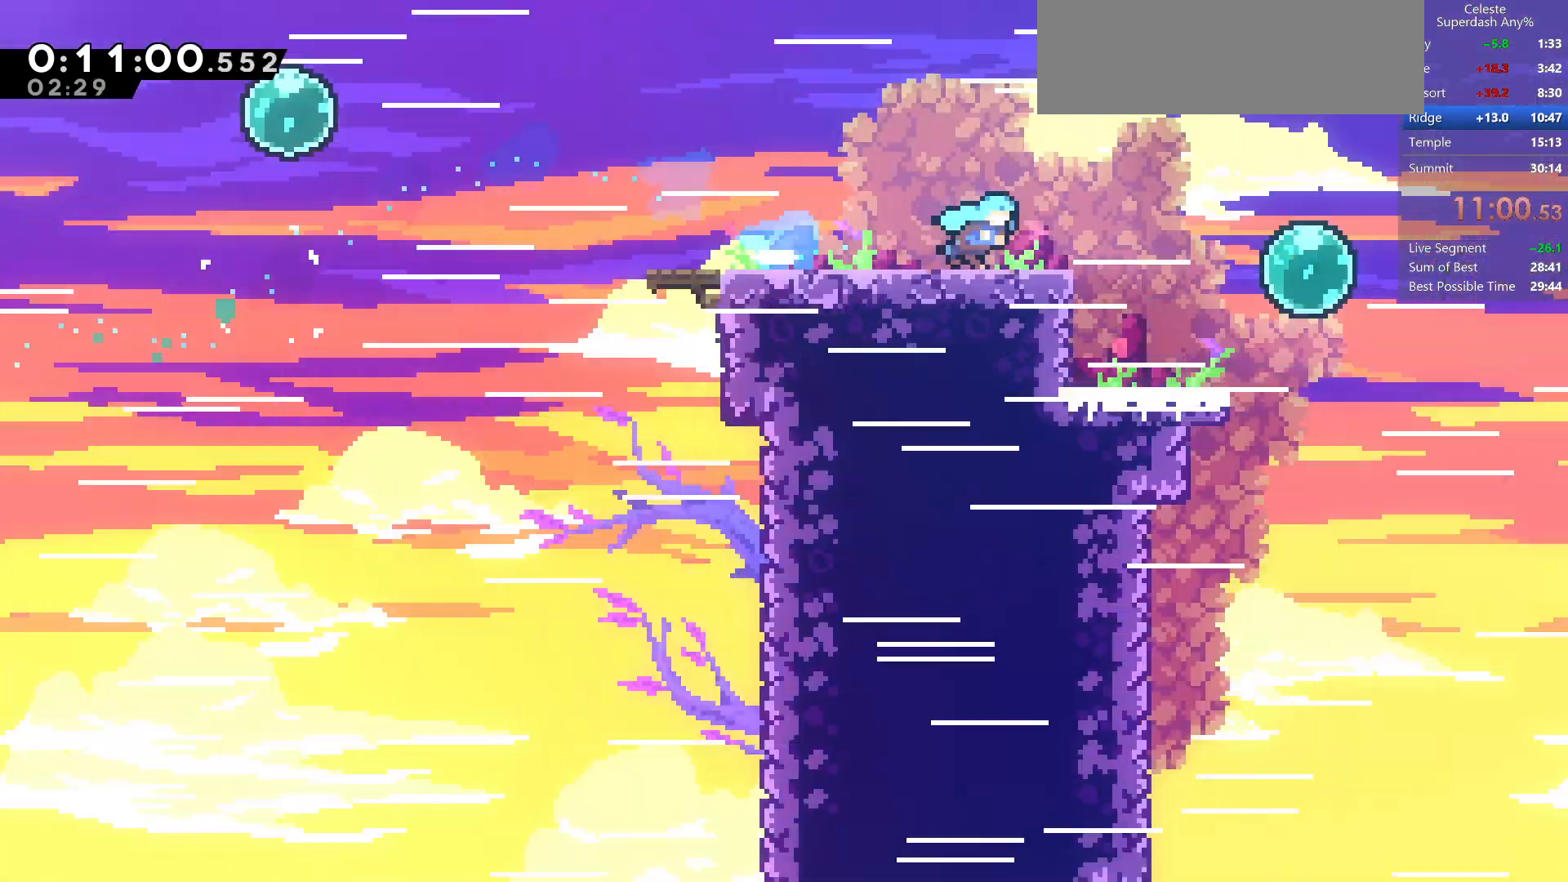
{"keys": ["down", "right"], "events": [[17, "dash", "up"]]}
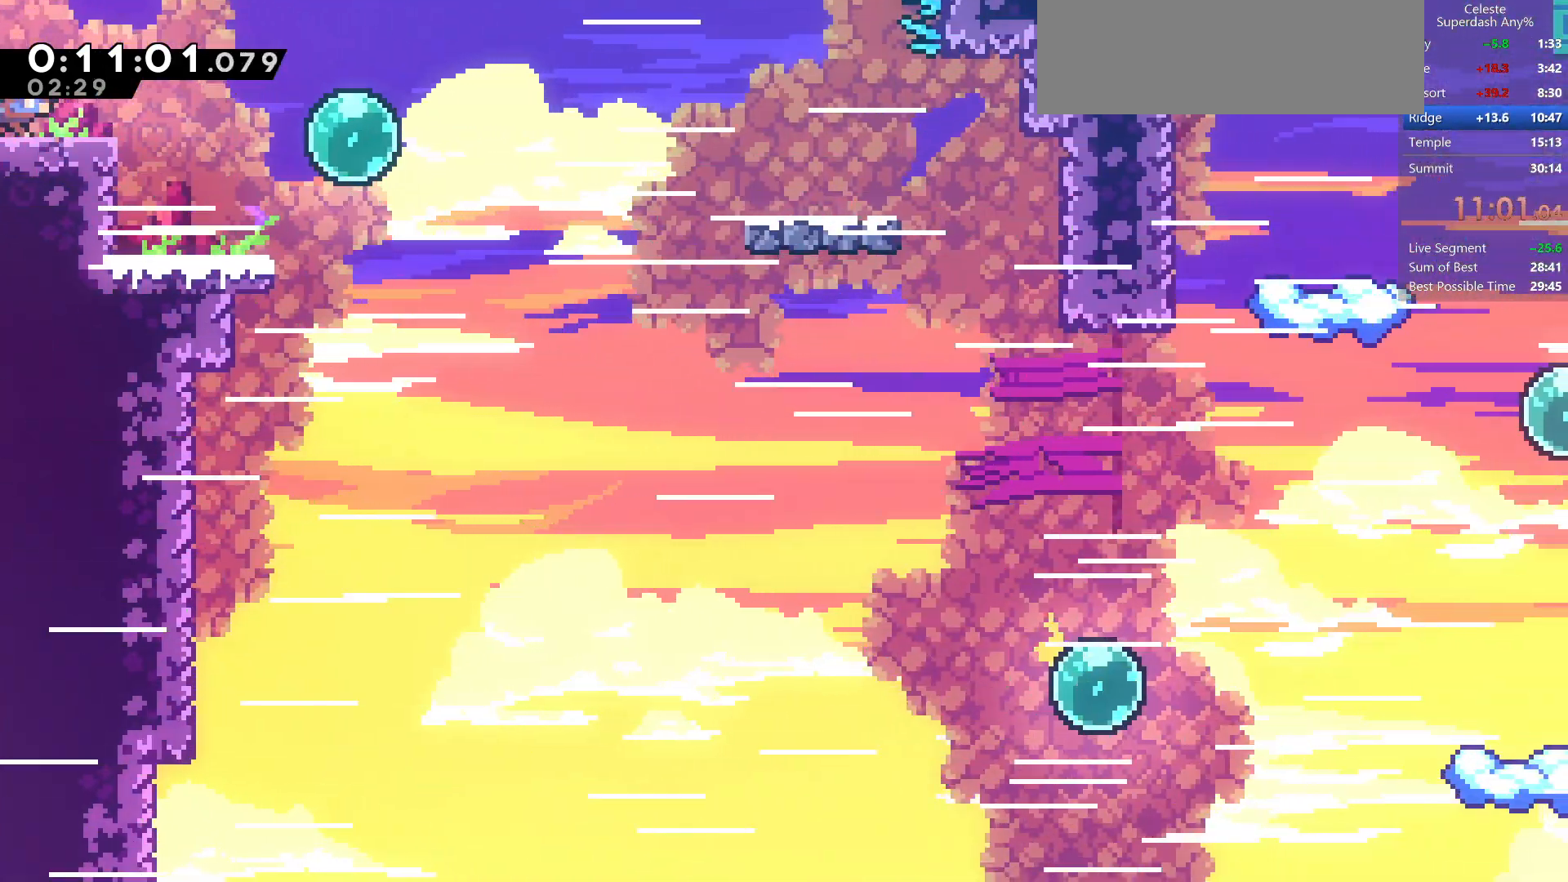
{"keys": ["down", "right"], "events": [[250, "dash", "down"], [483, "dash", "up"]]}
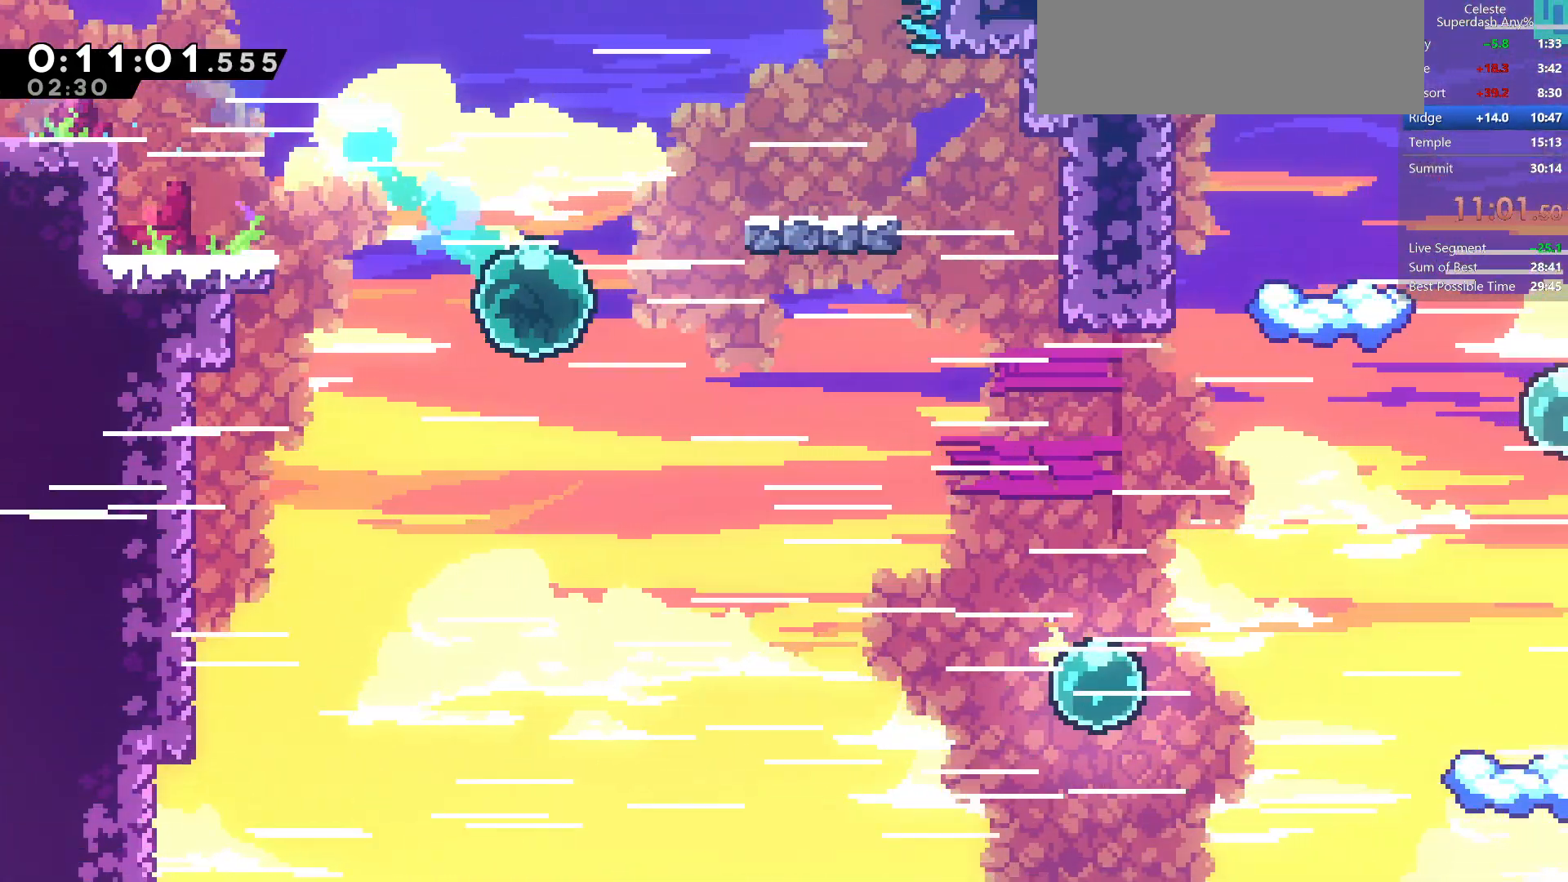
{"keys": ["right"], "events": [[150, "dash", "down"], [367, "down", "up"], [467, "dash", "up"]]}
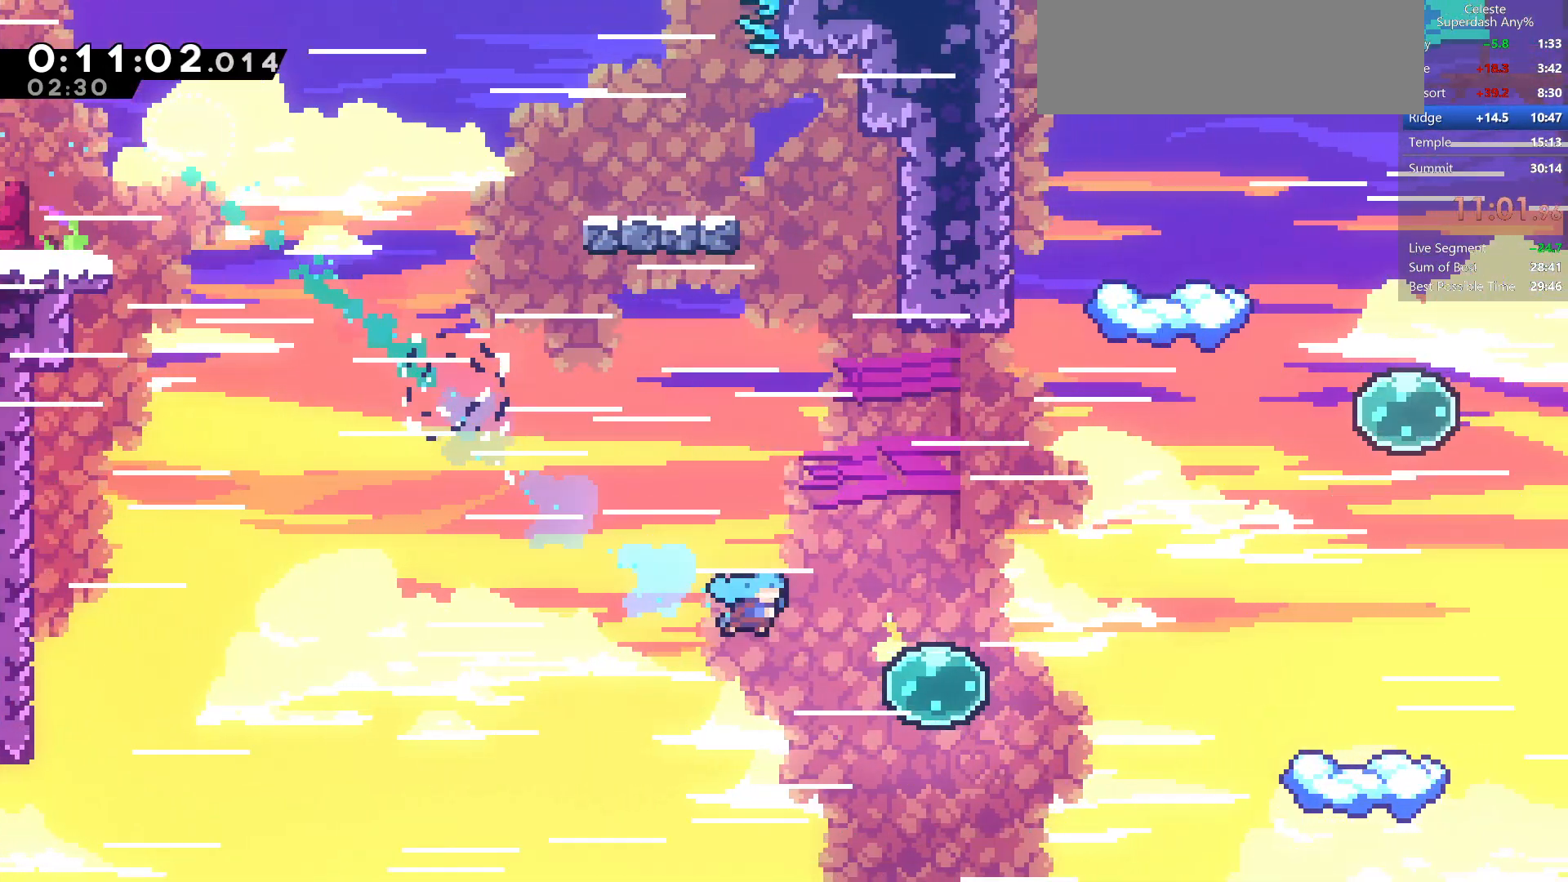
{"keys": ["up"], "events": [[150, "up", "down"], [233, "dash", "down"], [400, "right", "up"], [483, "dash", "up"]]}
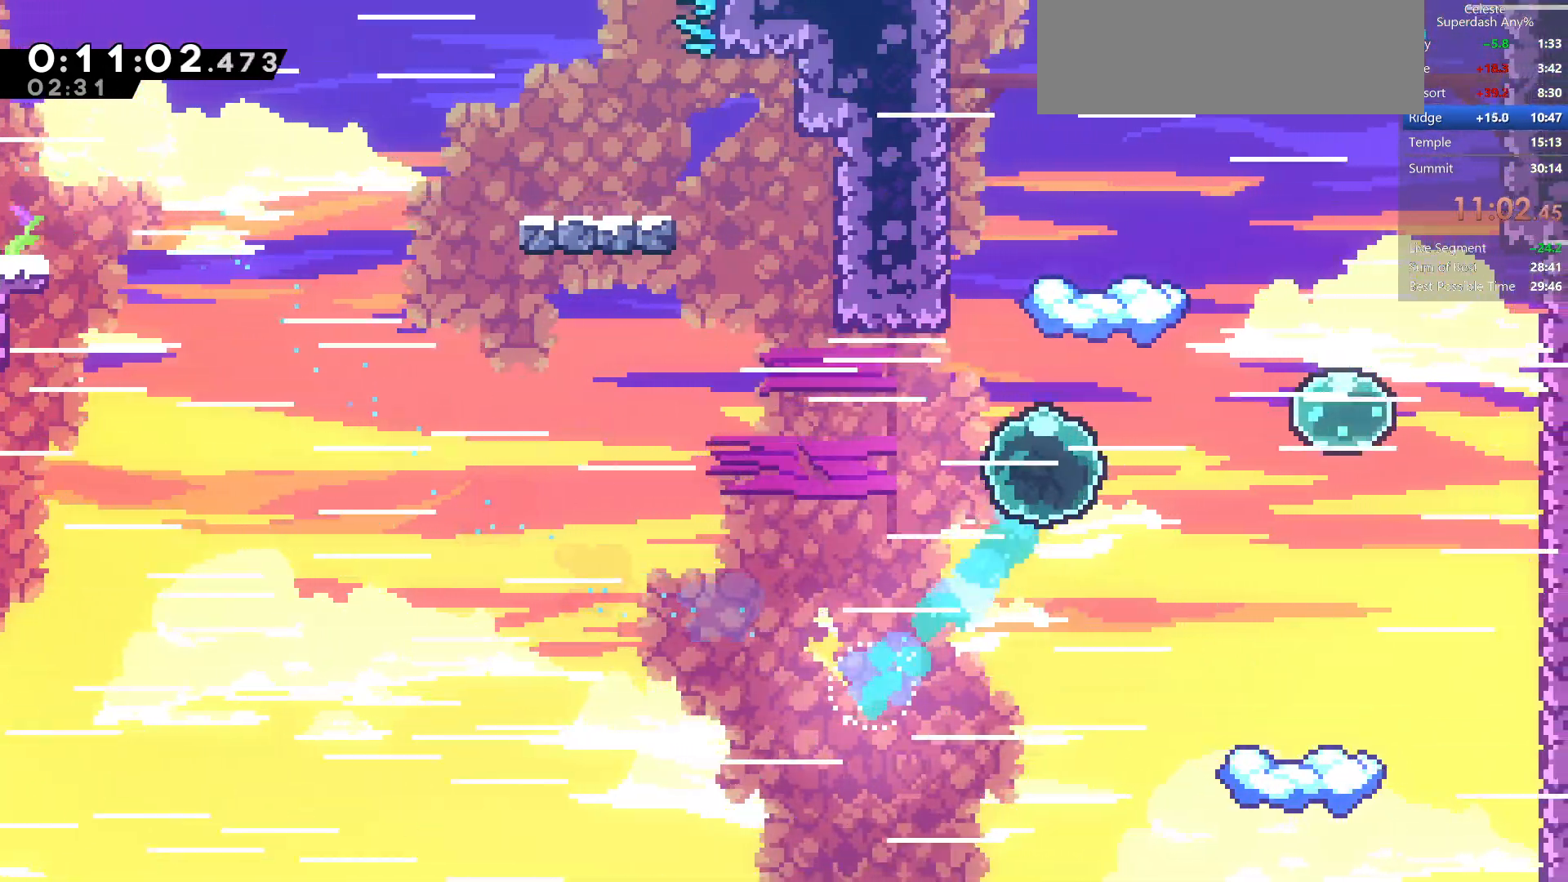
{"keys": ["dash", "up"], "events": [[133, "dash", "down"], [350, "dash", "up"], [450, "dash", "down"]]}